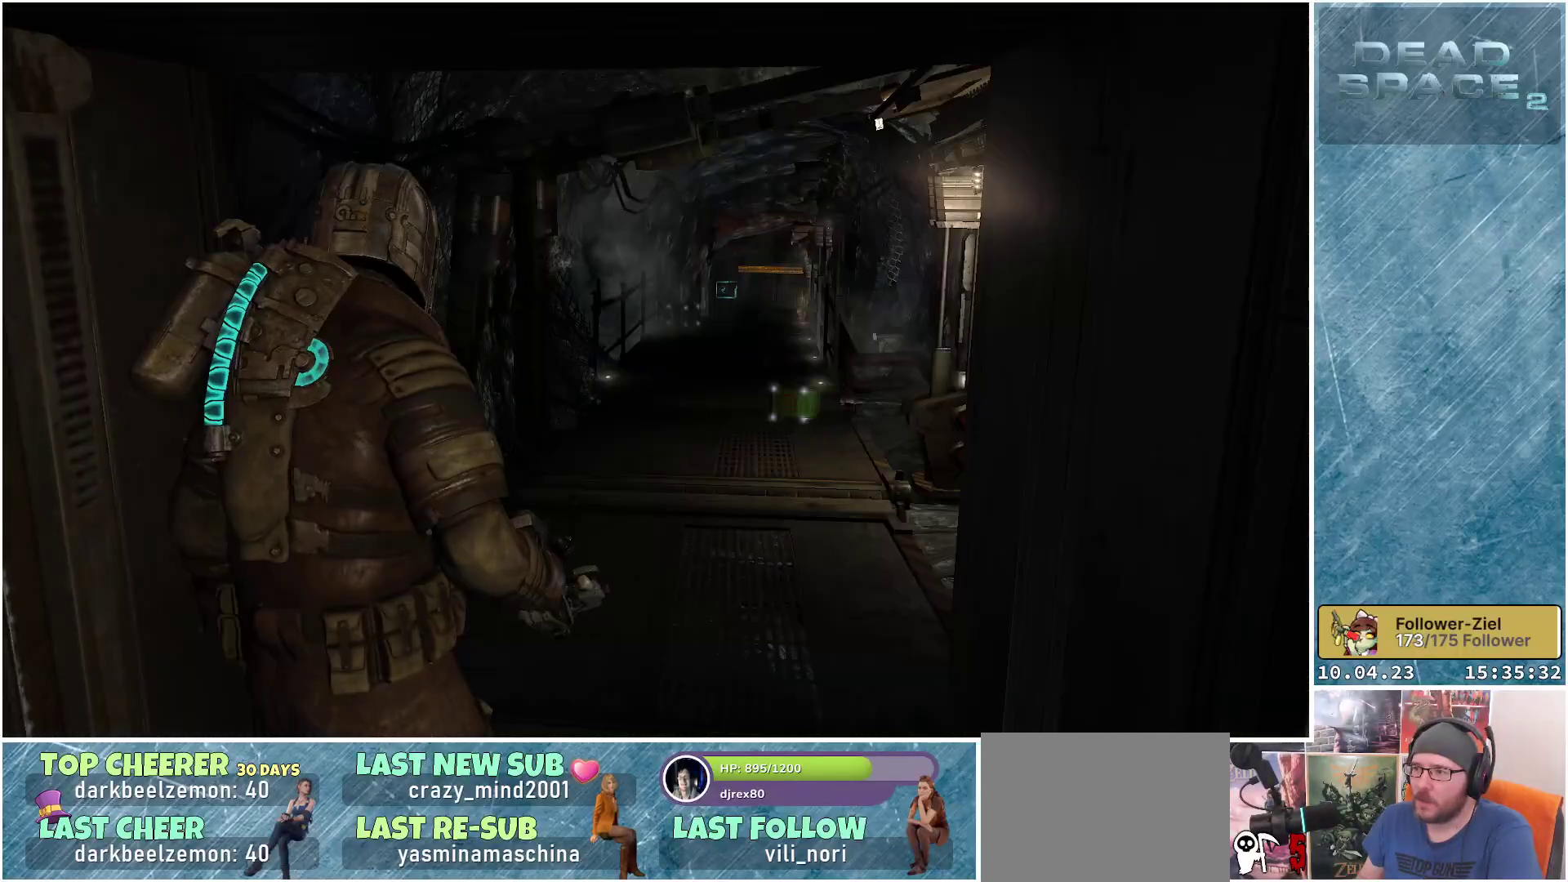
Gameplay with a controller (Xbox layout); each line is a JSON object with the inputs held at the frame after it. "events" lists button and stick changes between this image and that frame as [ms after this image, input, new state], when the widget could be followed in between.
{"buttons": [], "left_stick": "up", "right_stick": "center", "events": [[183, "right_stick", "center"]]}
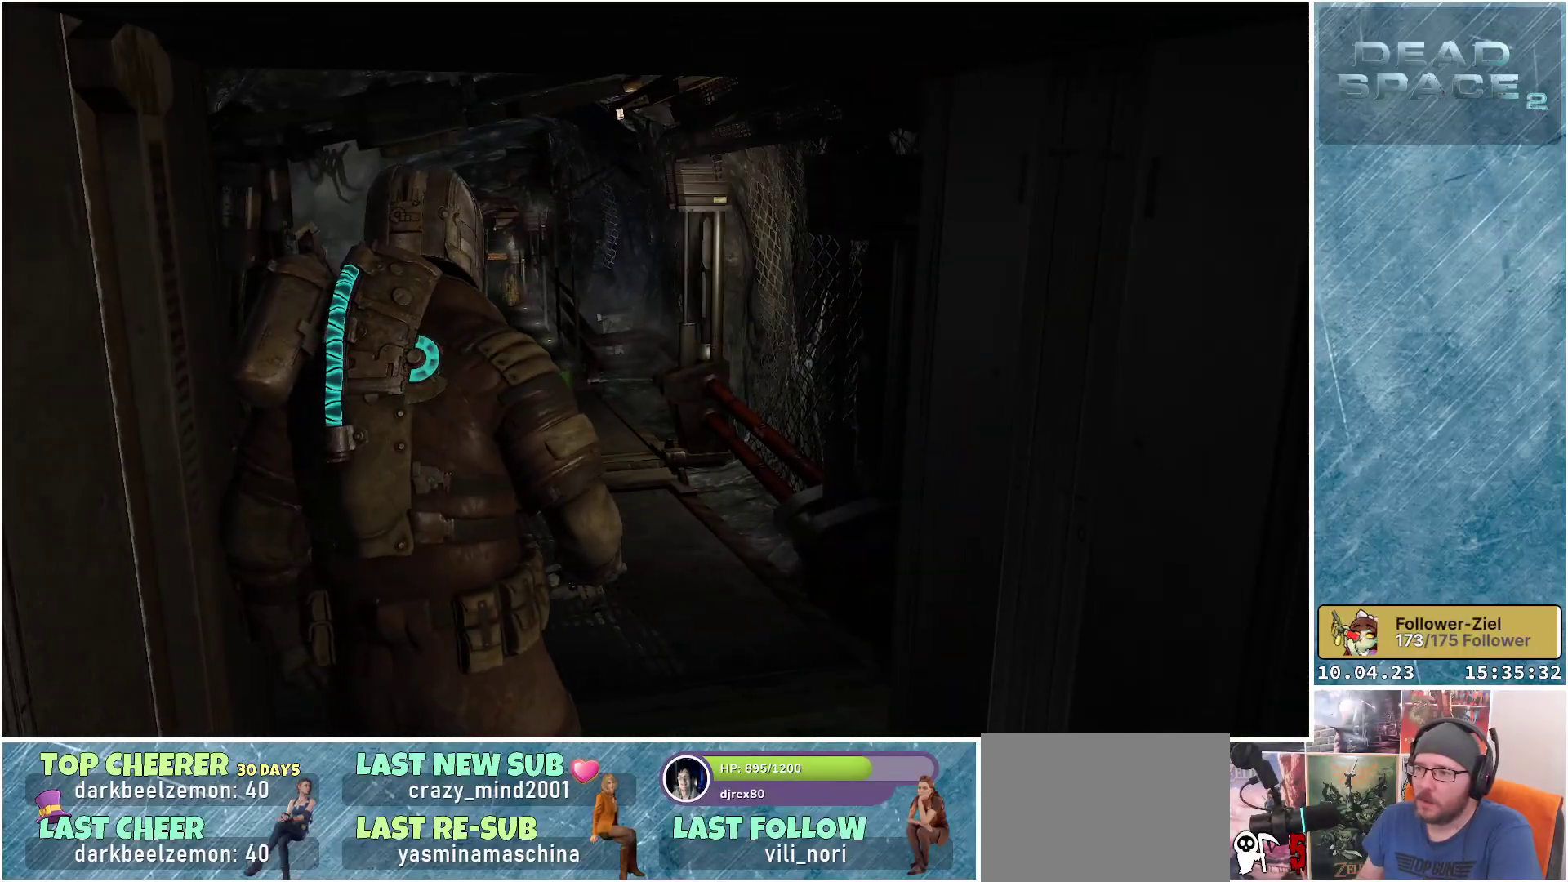
{"buttons": [], "left_stick": "up", "right_stick": "left", "events": [[450, "right_stick", "left"]]}
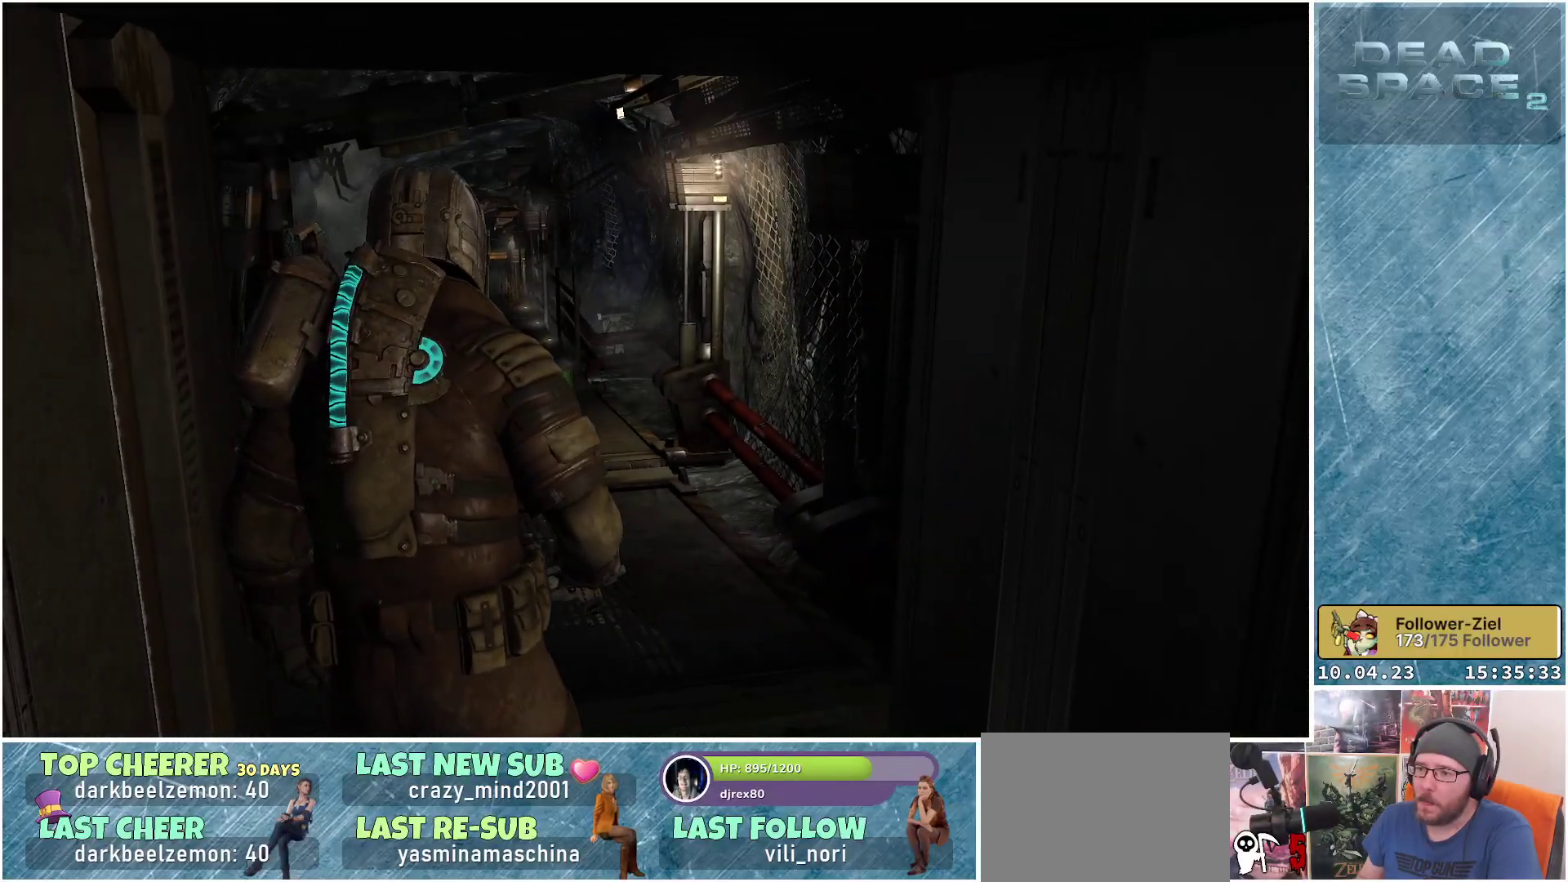
{"buttons": [], "left_stick": "up-right", "right_stick": "up-left", "events": [[333, "left_stick", "up-right"], [400, "right_stick", "up-left"]]}
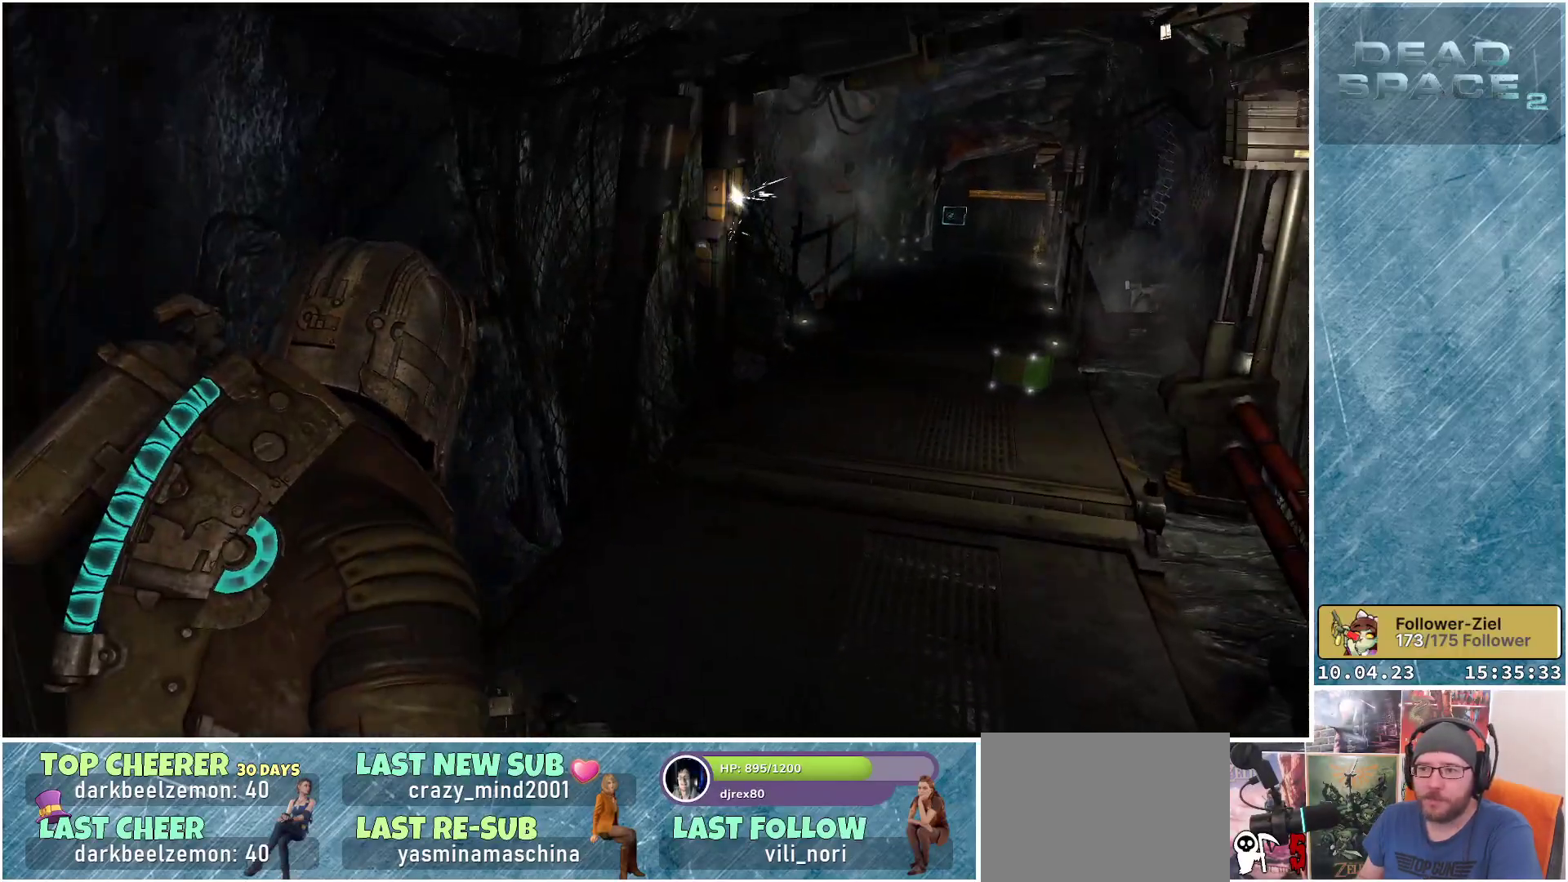
{"buttons": [], "left_stick": "up-right", "right_stick": "right", "events": [[100, "right_stick", "left"], [233, "right_stick", "center"], [333, "right_stick", "right"]]}
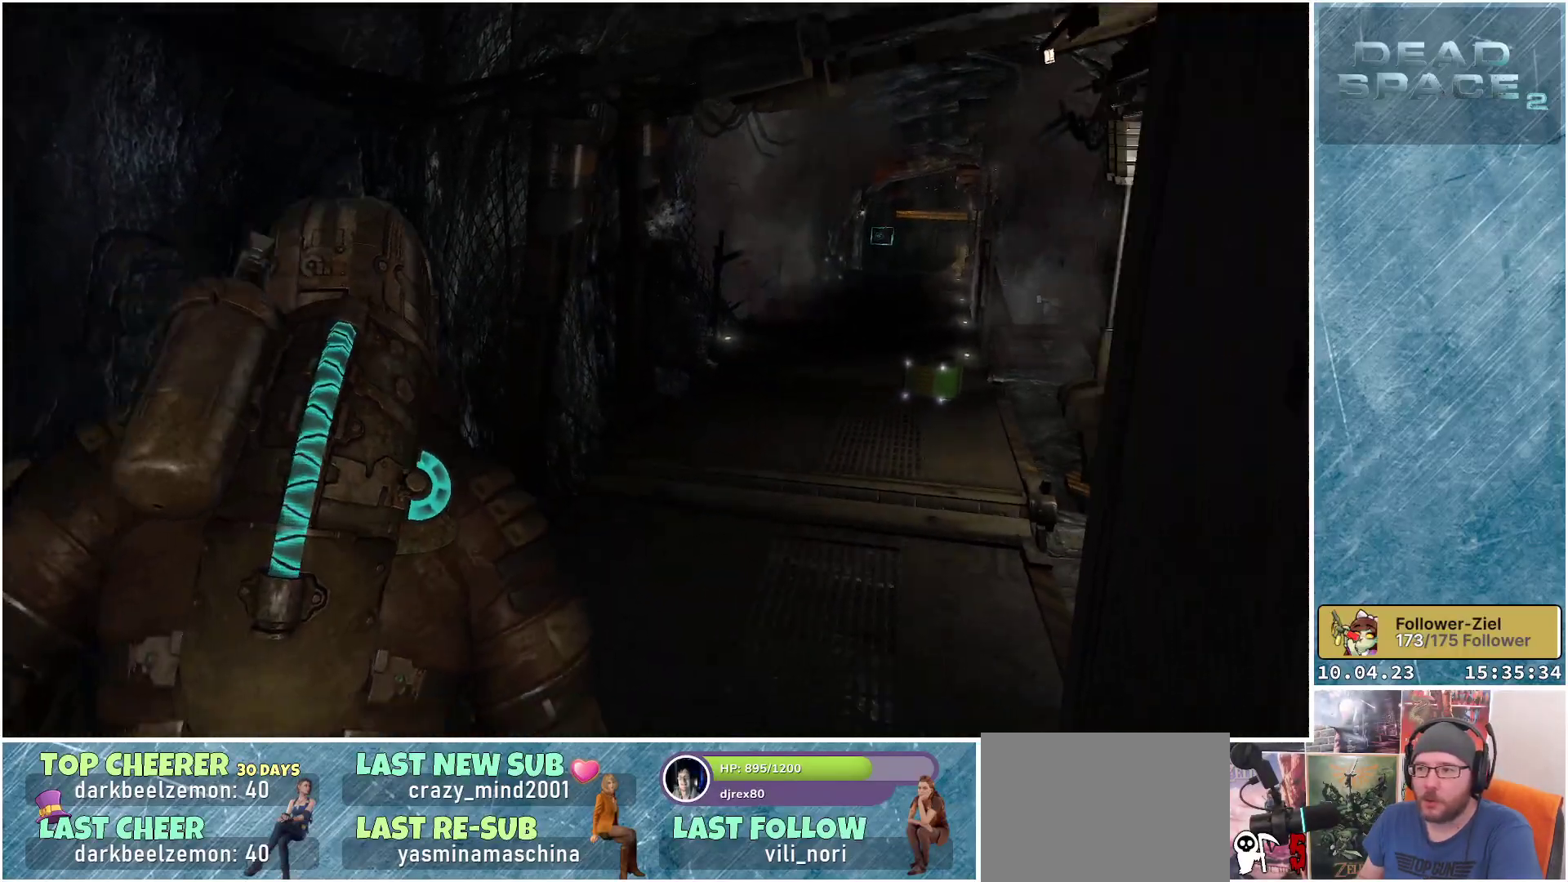
{"buttons": [], "left_stick": "up", "right_stick": "center", "events": [[100, "right_stick", "center"], [200, "left_stick", "up"], [267, "X", "down"], [383, "X", "up"]]}
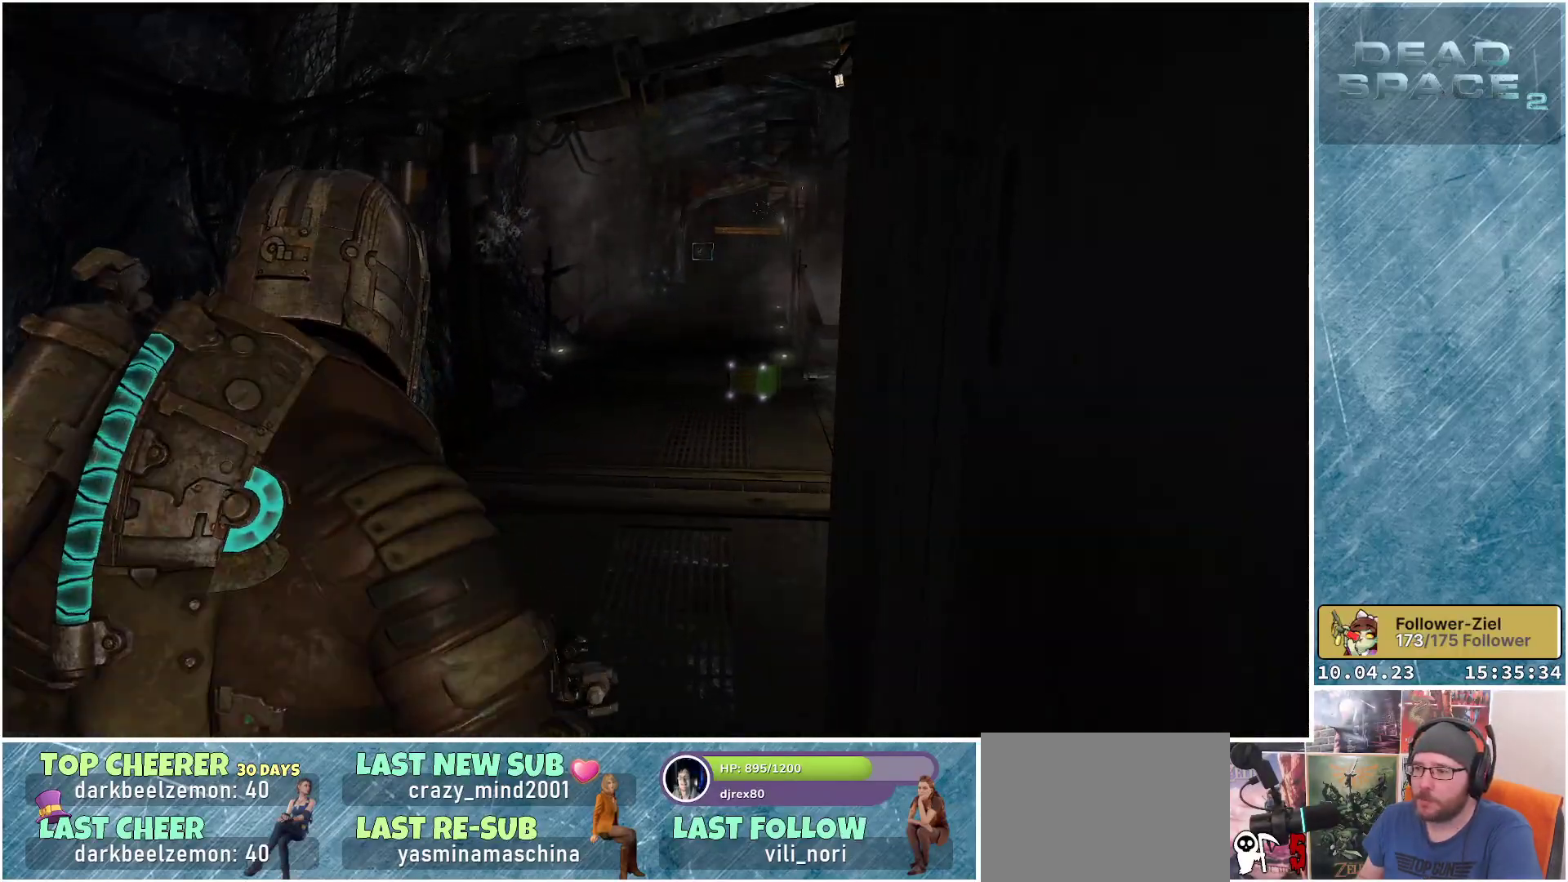
{"buttons": [], "left_stick": "up-left", "right_stick": "down-right", "events": [[150, "right_stick", "right"], [267, "left_stick", "up-left"], [400, "right_stick", "down-right"]]}
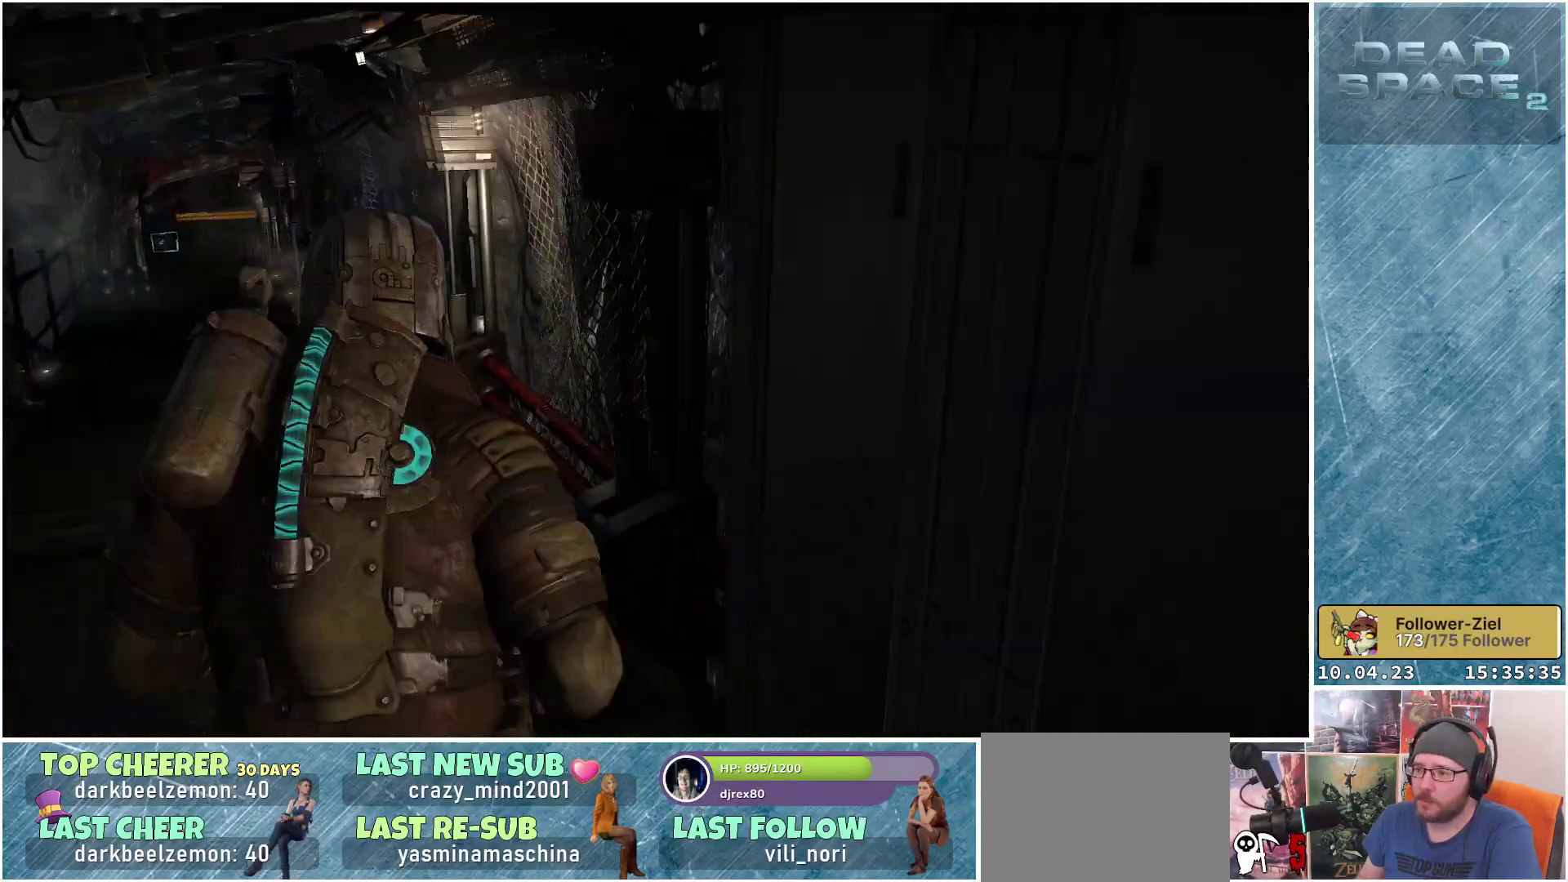
{"buttons": [], "left_stick": "down-left", "right_stick": "right", "events": [[150, "left_stick", "left"], [267, "right_stick", "center"], [367, "left_stick", "down-left"], [383, "right_stick", "right"]]}
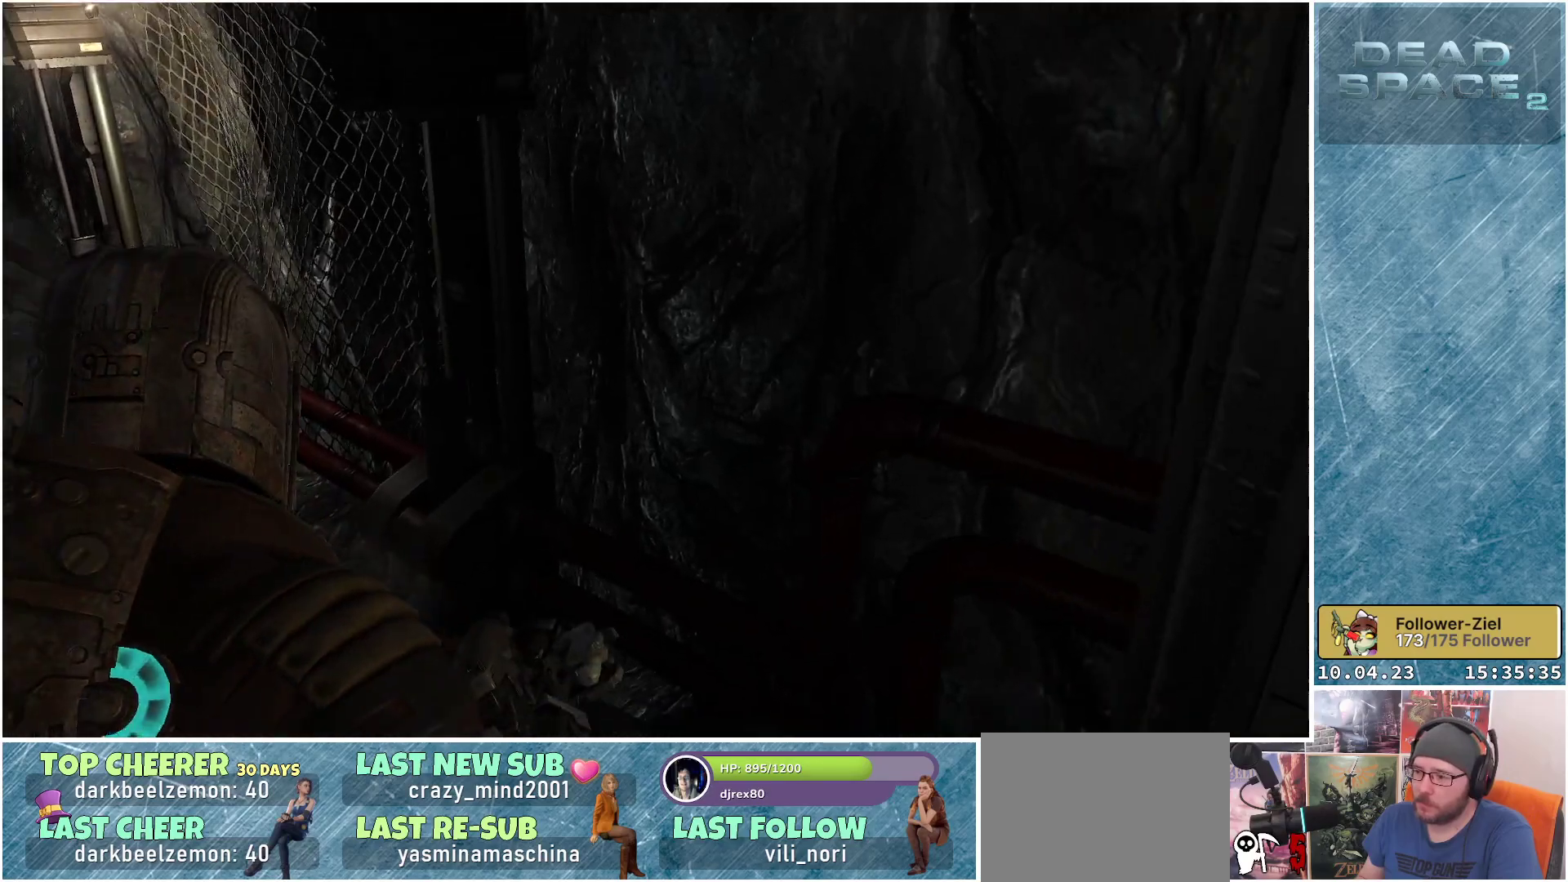
{"buttons": [], "left_stick": "down-left", "right_stick": "right", "events": []}
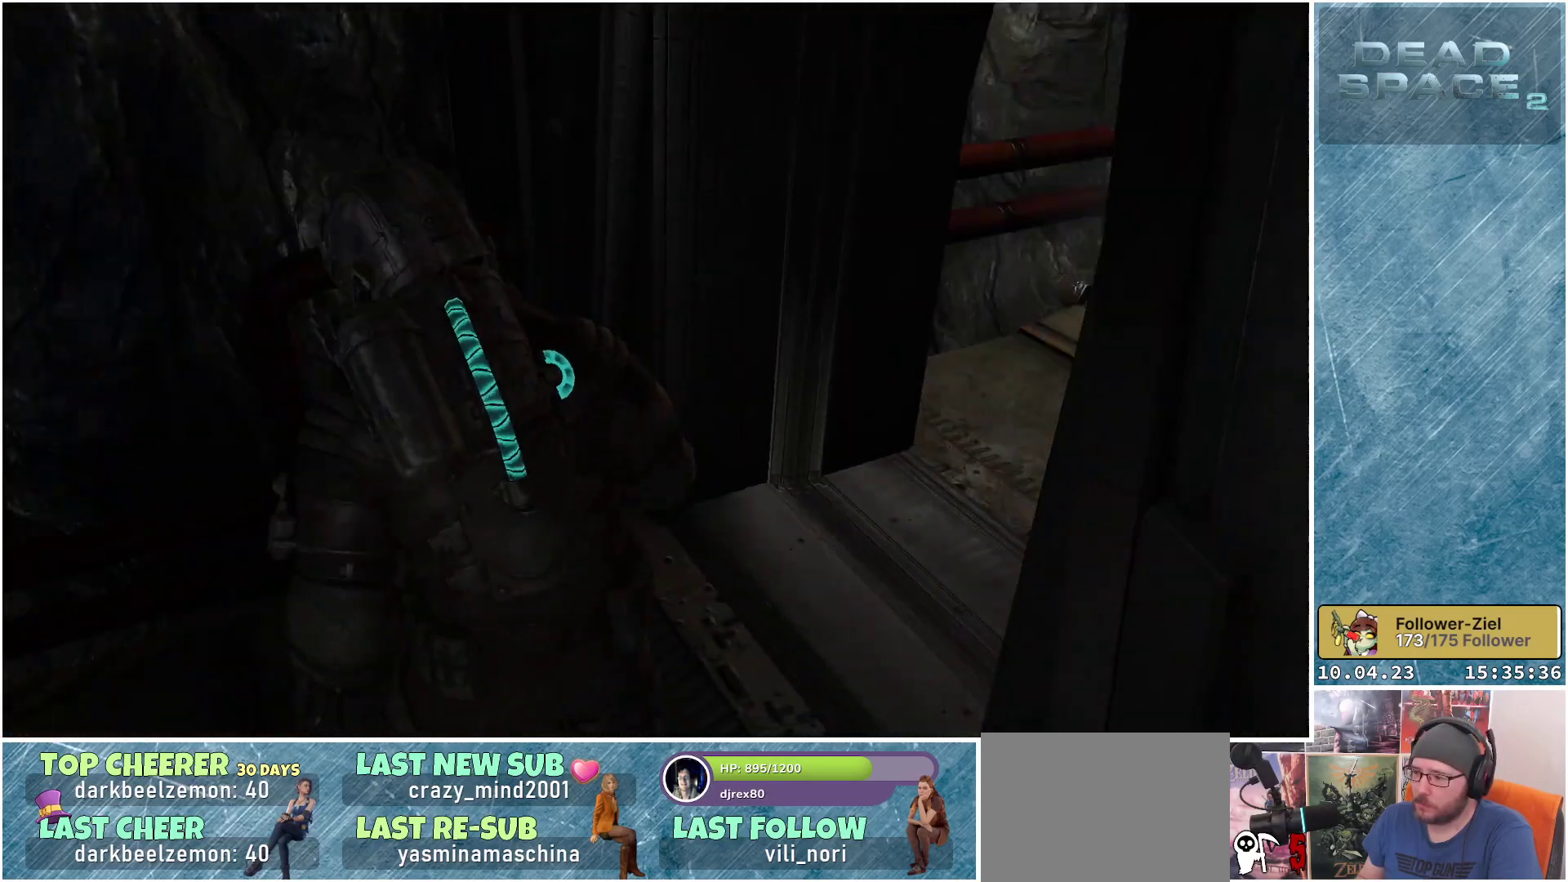
{"buttons": [], "left_stick": "down", "right_stick": "right", "events": [[500, "left_stick", "down"]]}
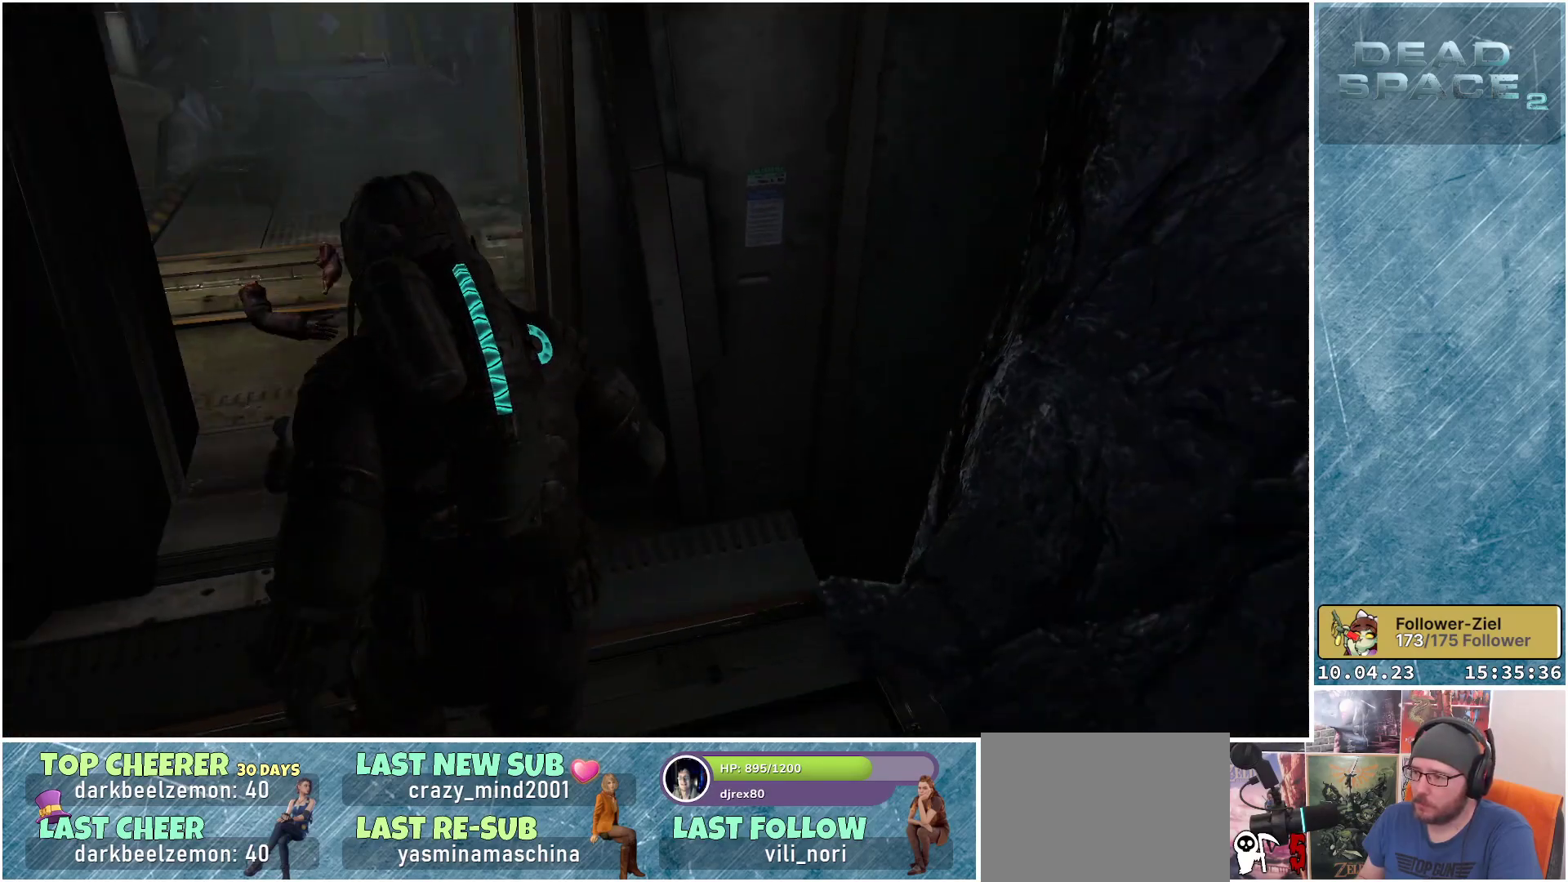
{"buttons": [], "left_stick": "up-right", "right_stick": "right", "events": [[200, "left_stick", "center"], [400, "left_stick", "up-right"]]}
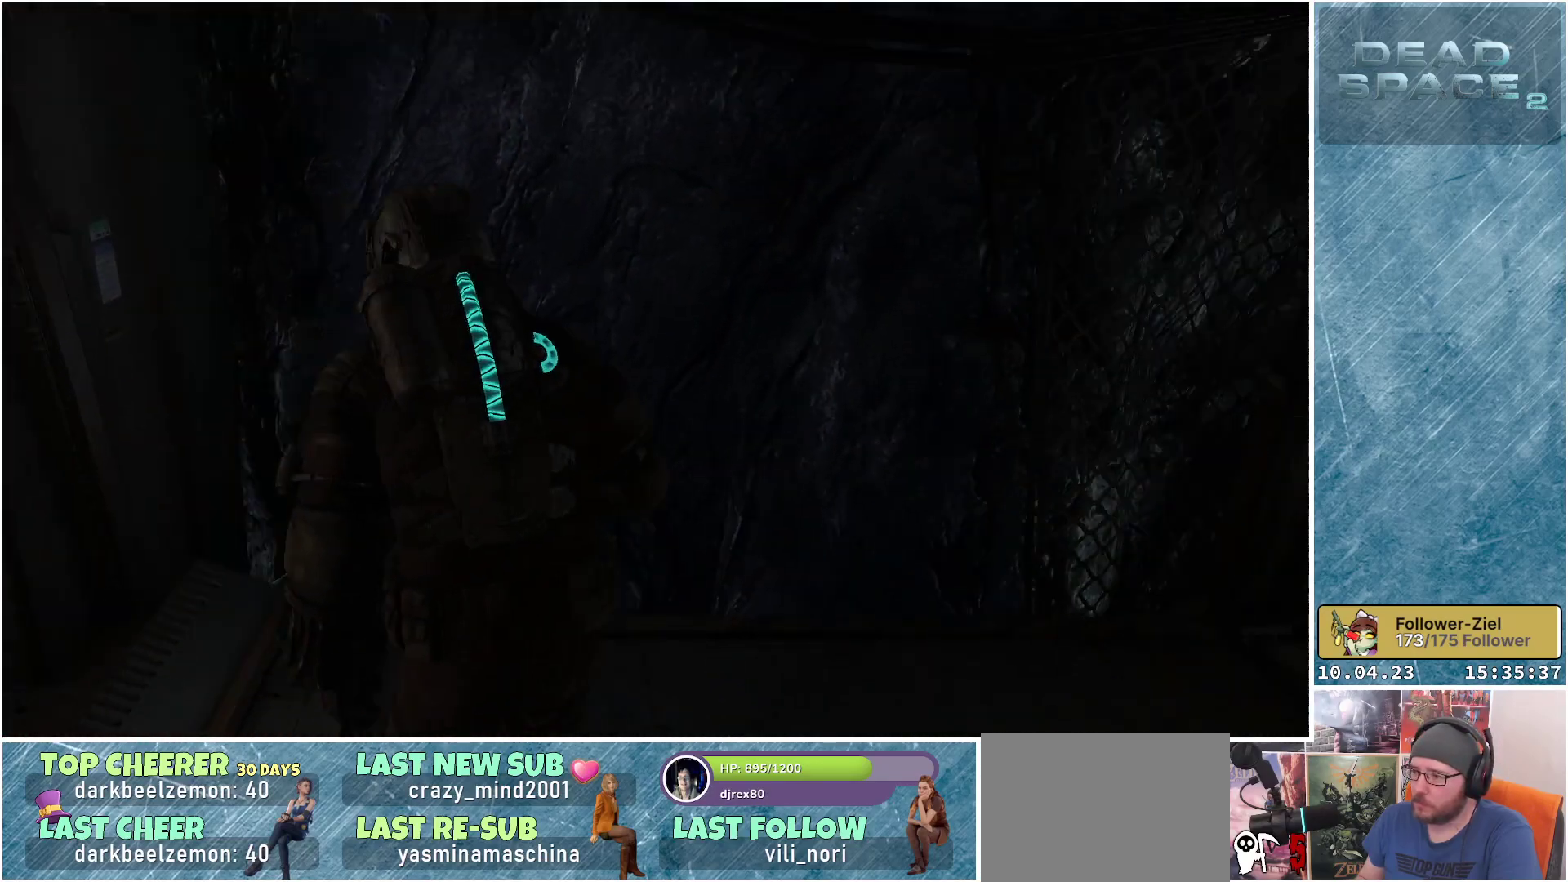
{"buttons": [], "left_stick": "up", "right_stick": "right", "events": [[83, "left_stick", "center"], [400, "left_stick", "up"]]}
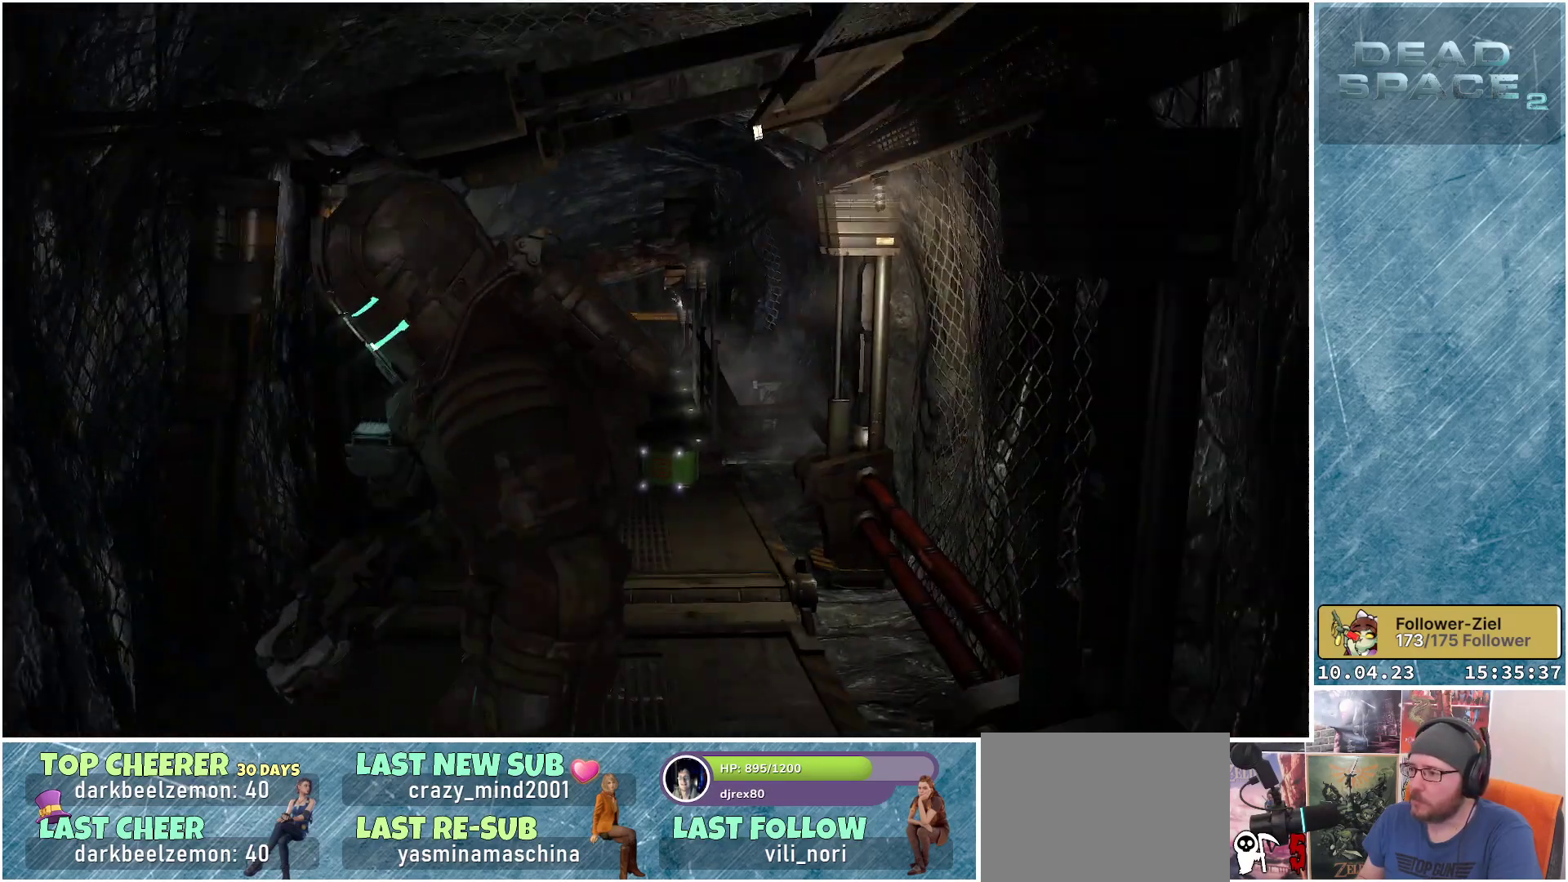
{"buttons": ["L2"], "left_stick": "up-left", "right_stick": "left", "events": [[50, "right_stick", "center"], [150, "L2", "down"], [283, "left_stick", "up-left"], [467, "right_stick", "left"]]}
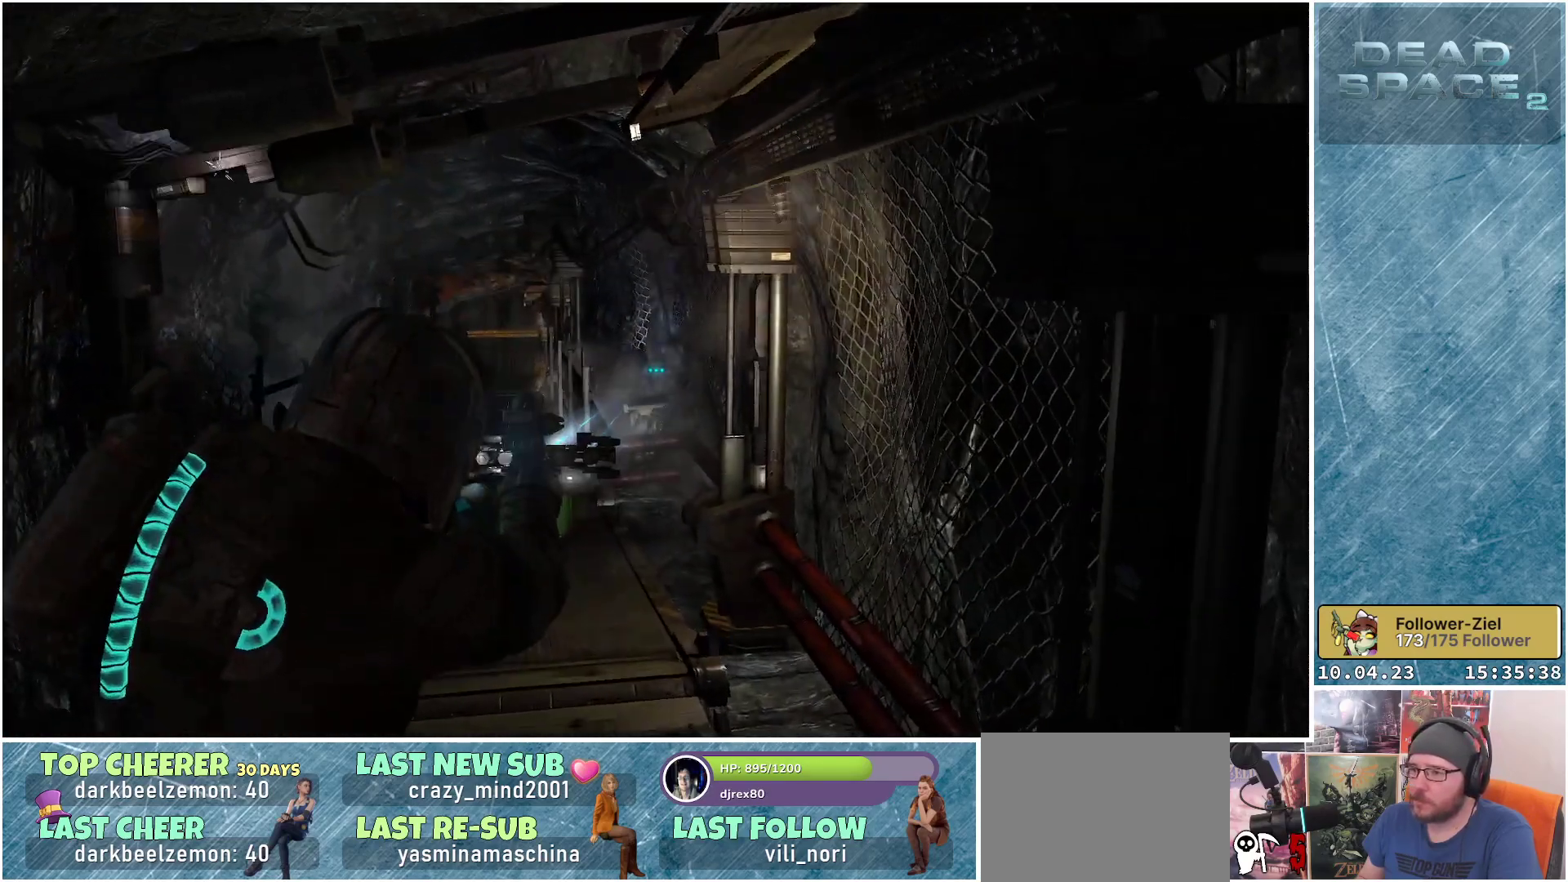
{"buttons": ["L2"], "left_stick": "up", "right_stick": "left", "events": [[433, "left_stick", "up"]]}
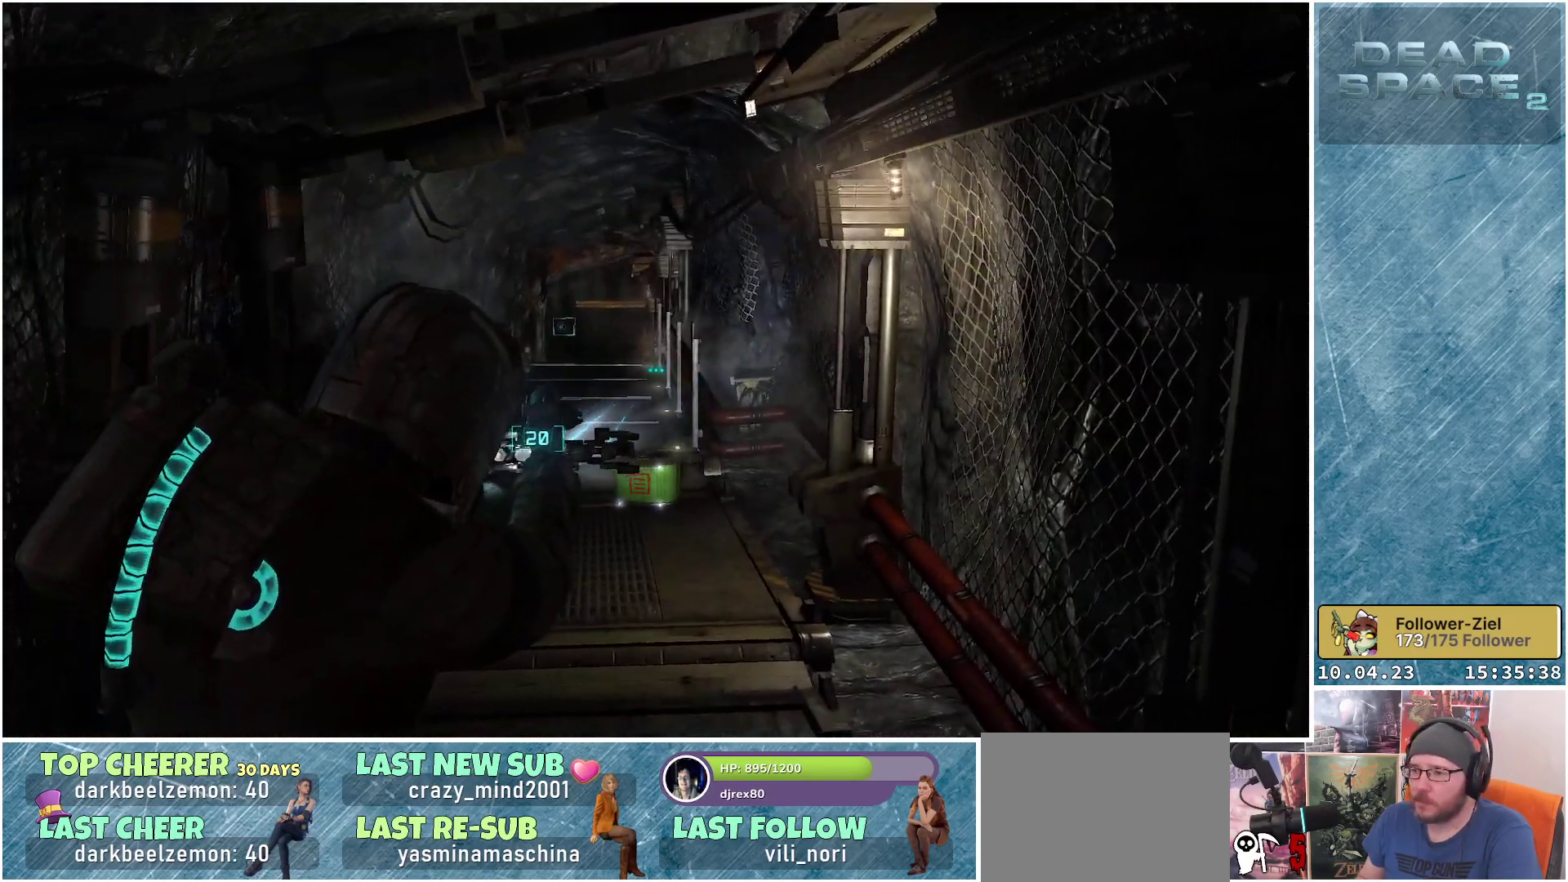
{"buttons": ["L2"], "left_stick": "up", "right_stick": "center", "events": [[333, "right_stick", "center"]]}
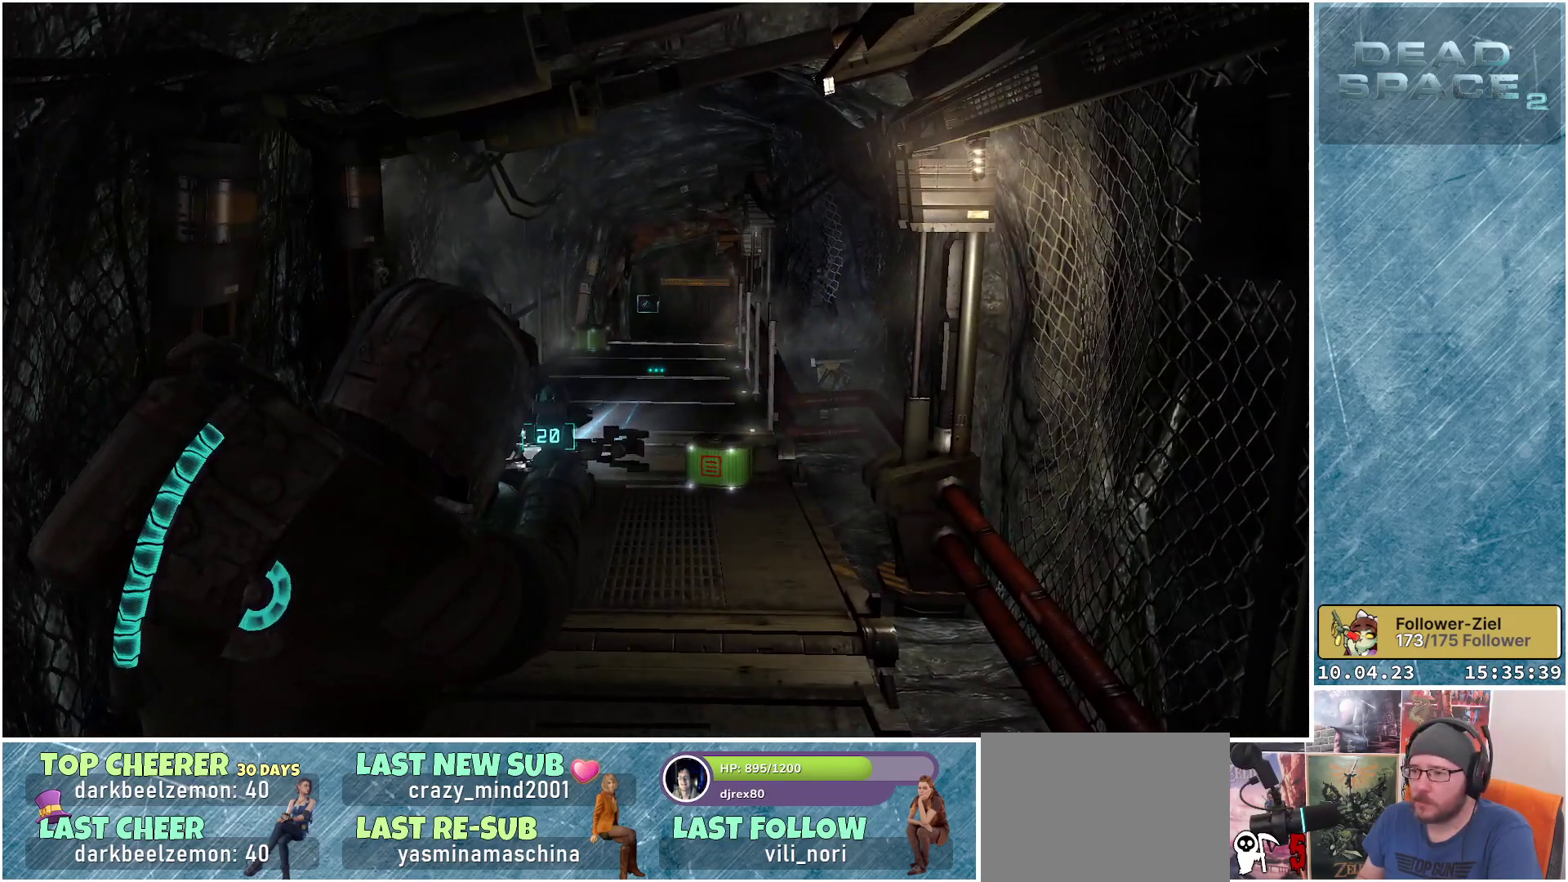
{"buttons": [], "left_stick": "up", "right_stick": "down", "events": [[83, "L2", "up"], [383, "right_stick", "down"]]}
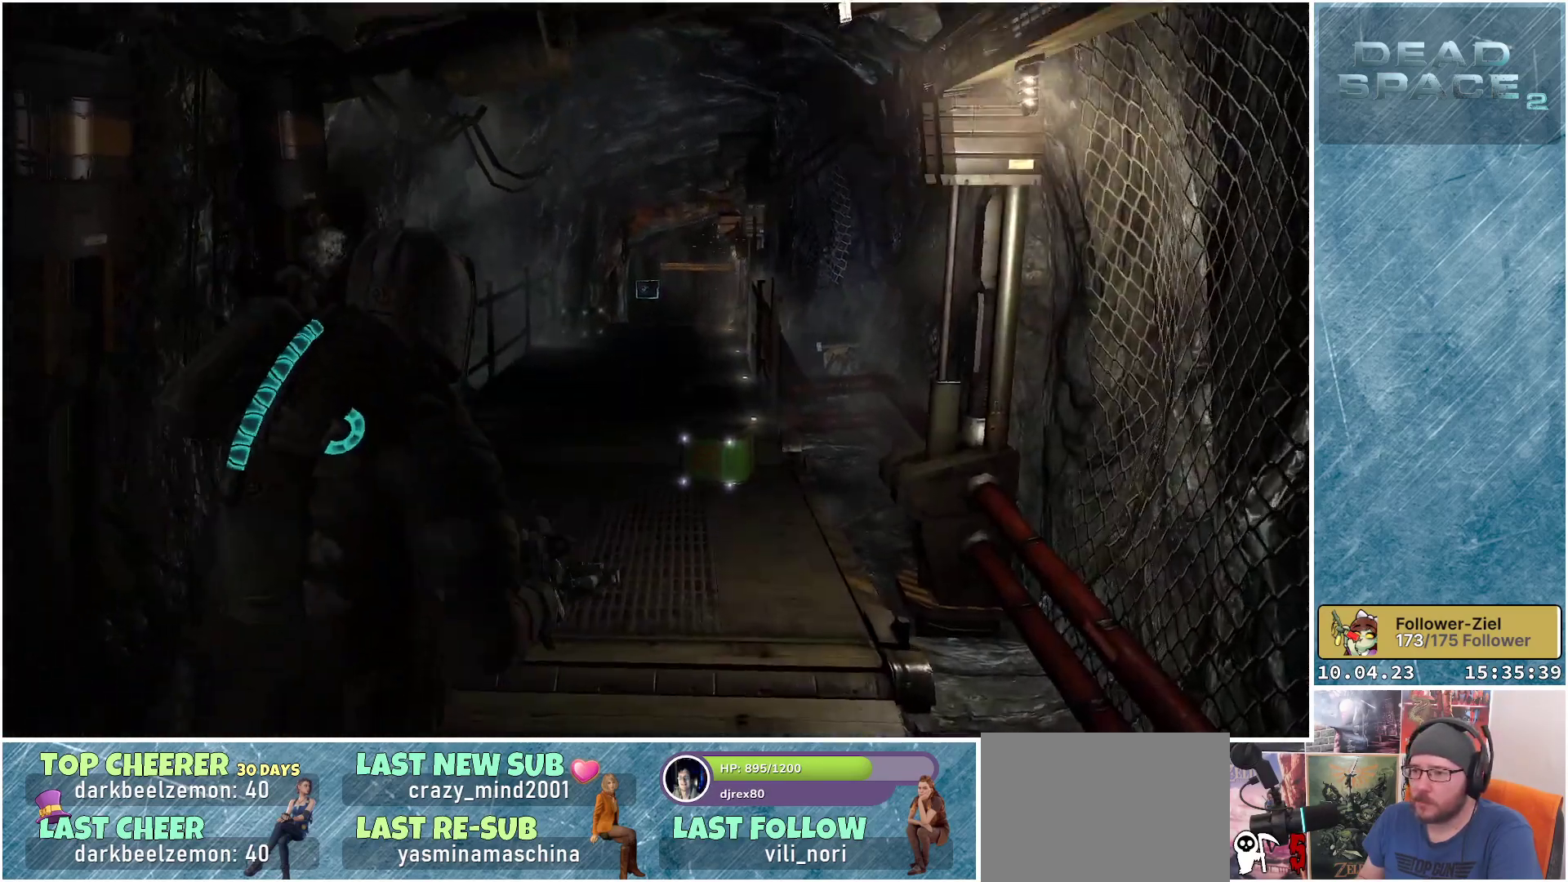
{"buttons": [], "left_stick": "up", "right_stick": "down-right", "events": [[450, "right_stick", "down-right"]]}
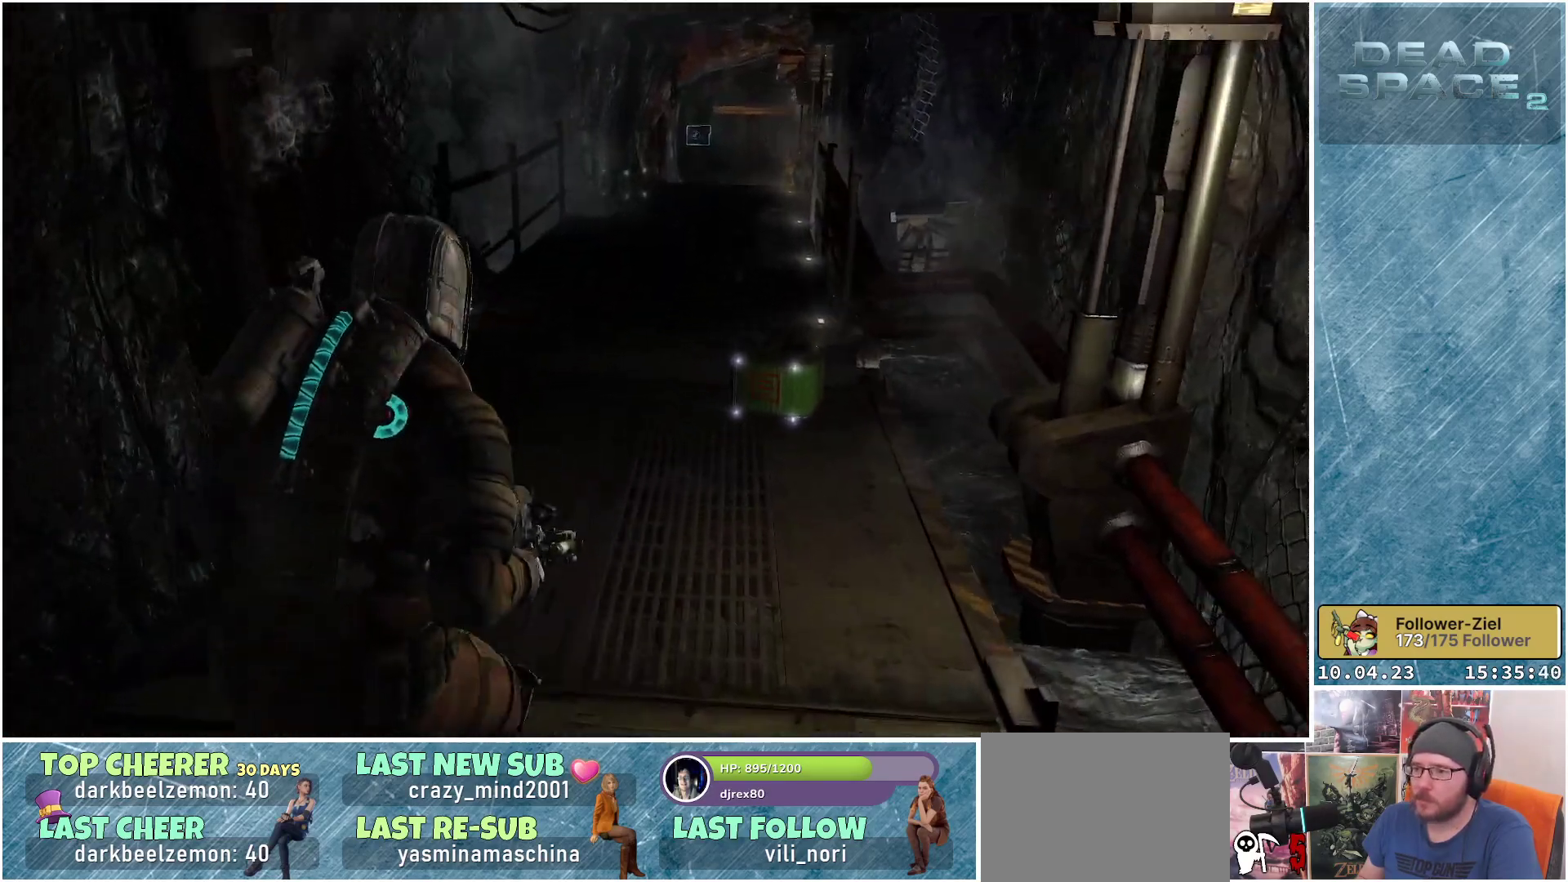
{"buttons": [], "left_stick": "up", "right_stick": "up-right", "events": [[350, "right_stick", "up-right"]]}
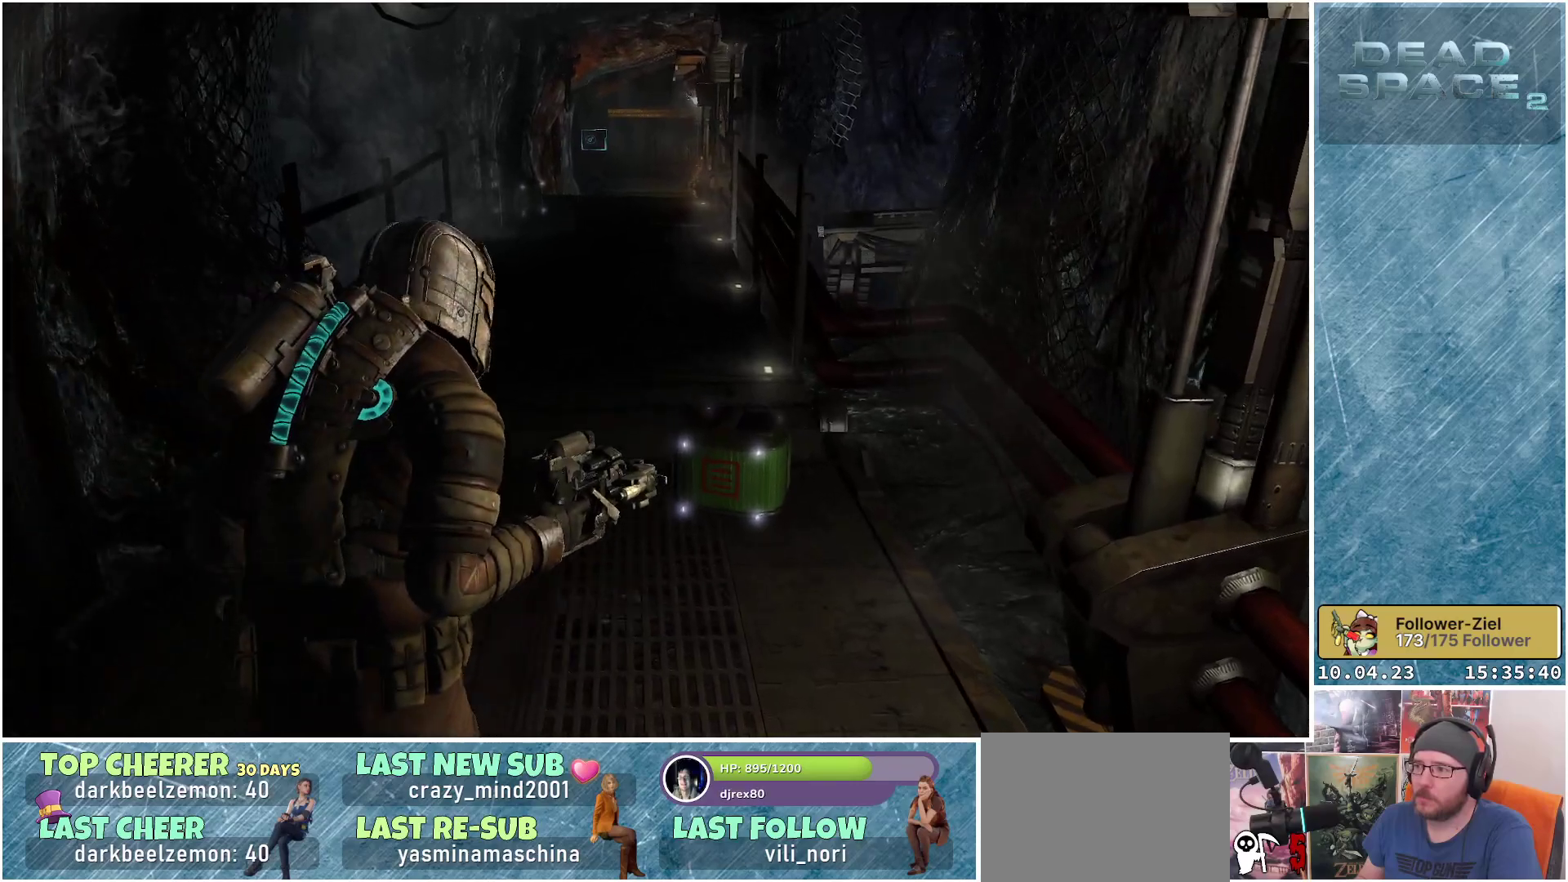
{"buttons": [], "left_stick": "up-left", "right_stick": "center", "events": [[67, "R1", "down"], [250, "R1", "up"], [250, "right_stick", "center"], [400, "left_stick", "up-left"]]}
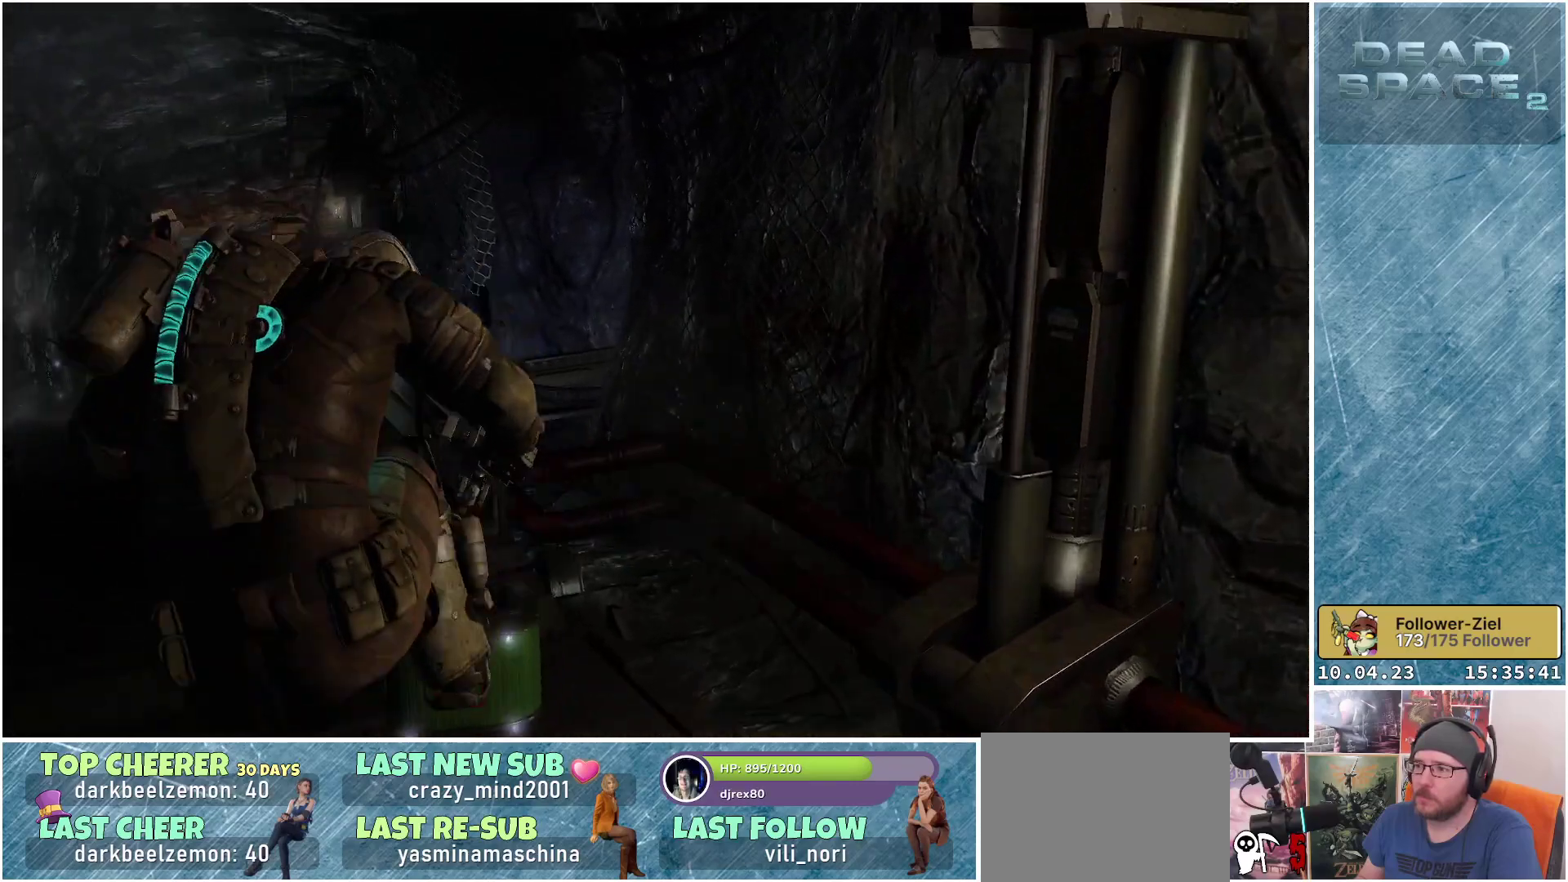
{"buttons": [], "left_stick": "left", "right_stick": "center", "events": [[233, "left_stick", "left"]]}
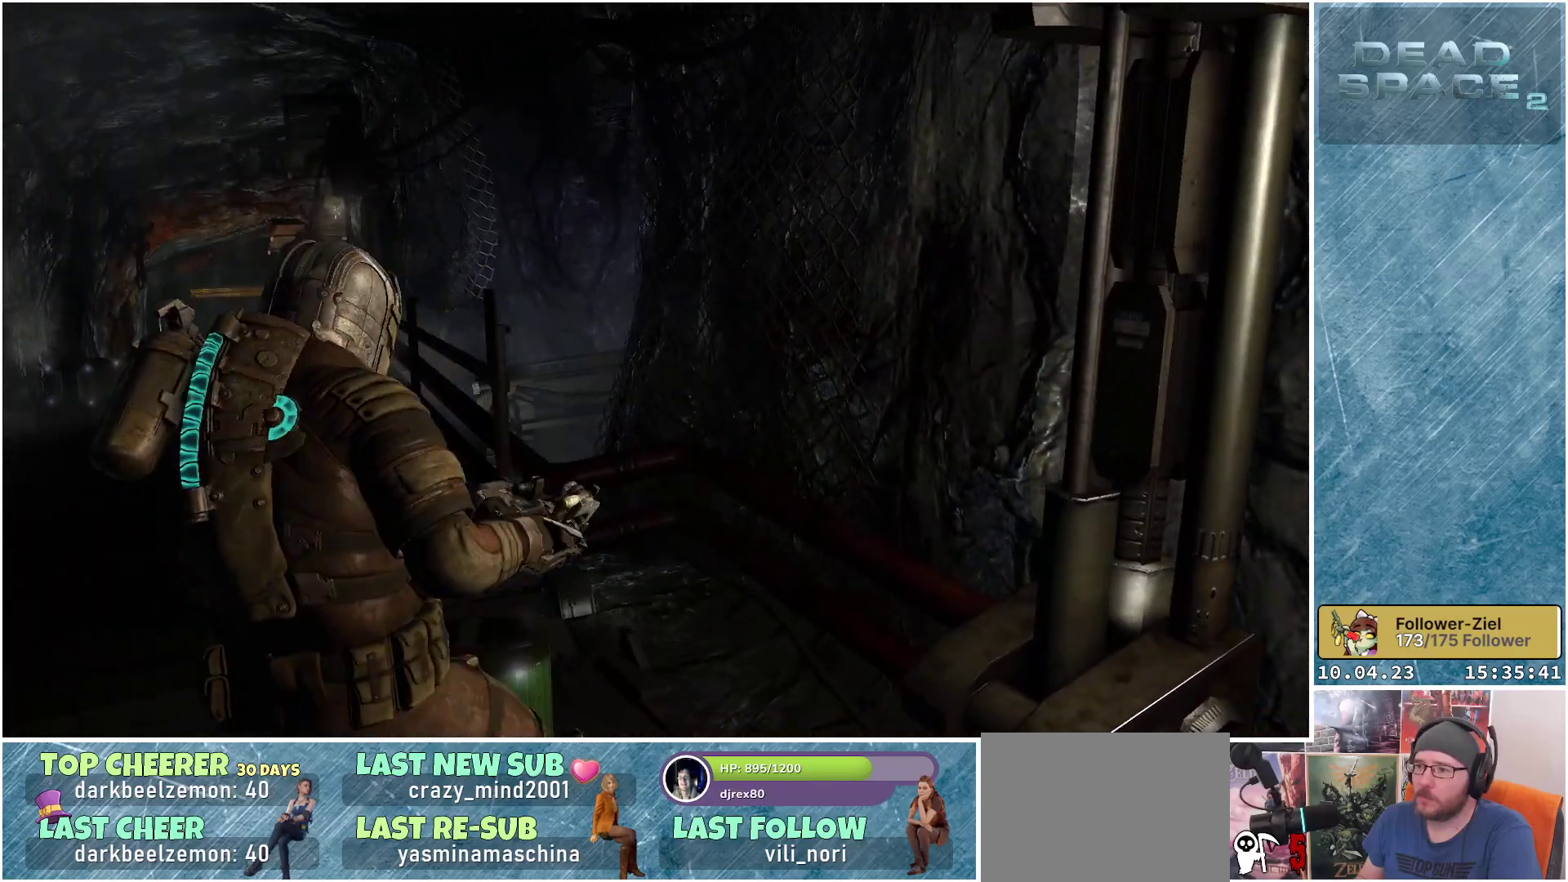
{"buttons": [], "left_stick": "center", "right_stick": "center", "events": [[50, "right_stick", "left"], [100, "left_stick", "up"], [250, "R1", "down"], [250, "left_stick", "center"], [333, "right_stick", "center"], [417, "R1", "up"]]}
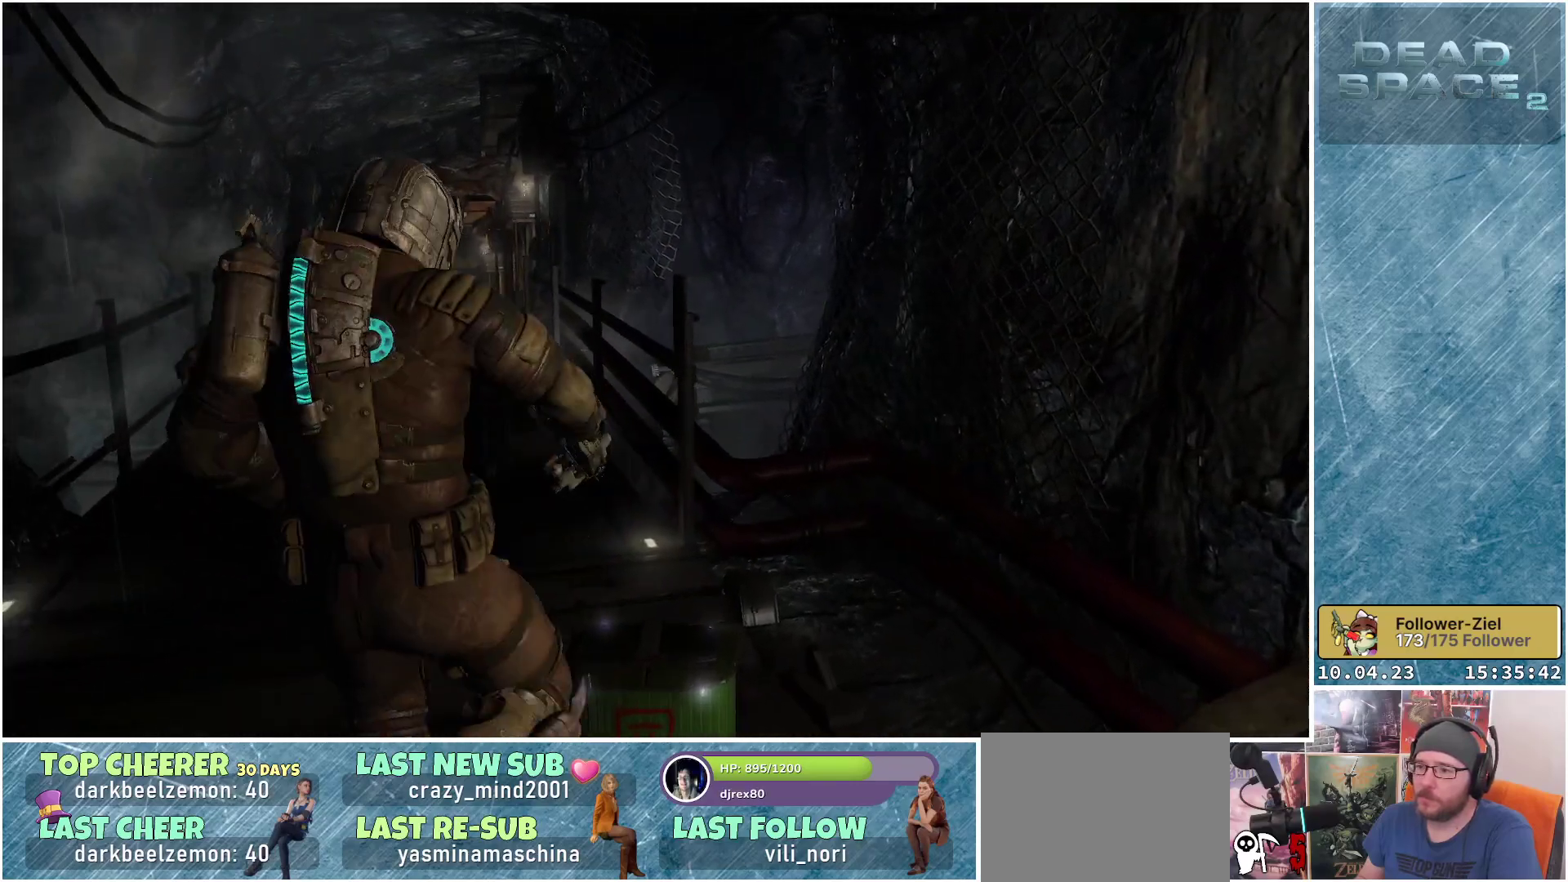
{"buttons": [], "left_stick": "down", "right_stick": "center", "events": [[317, "left_stick", "down"]]}
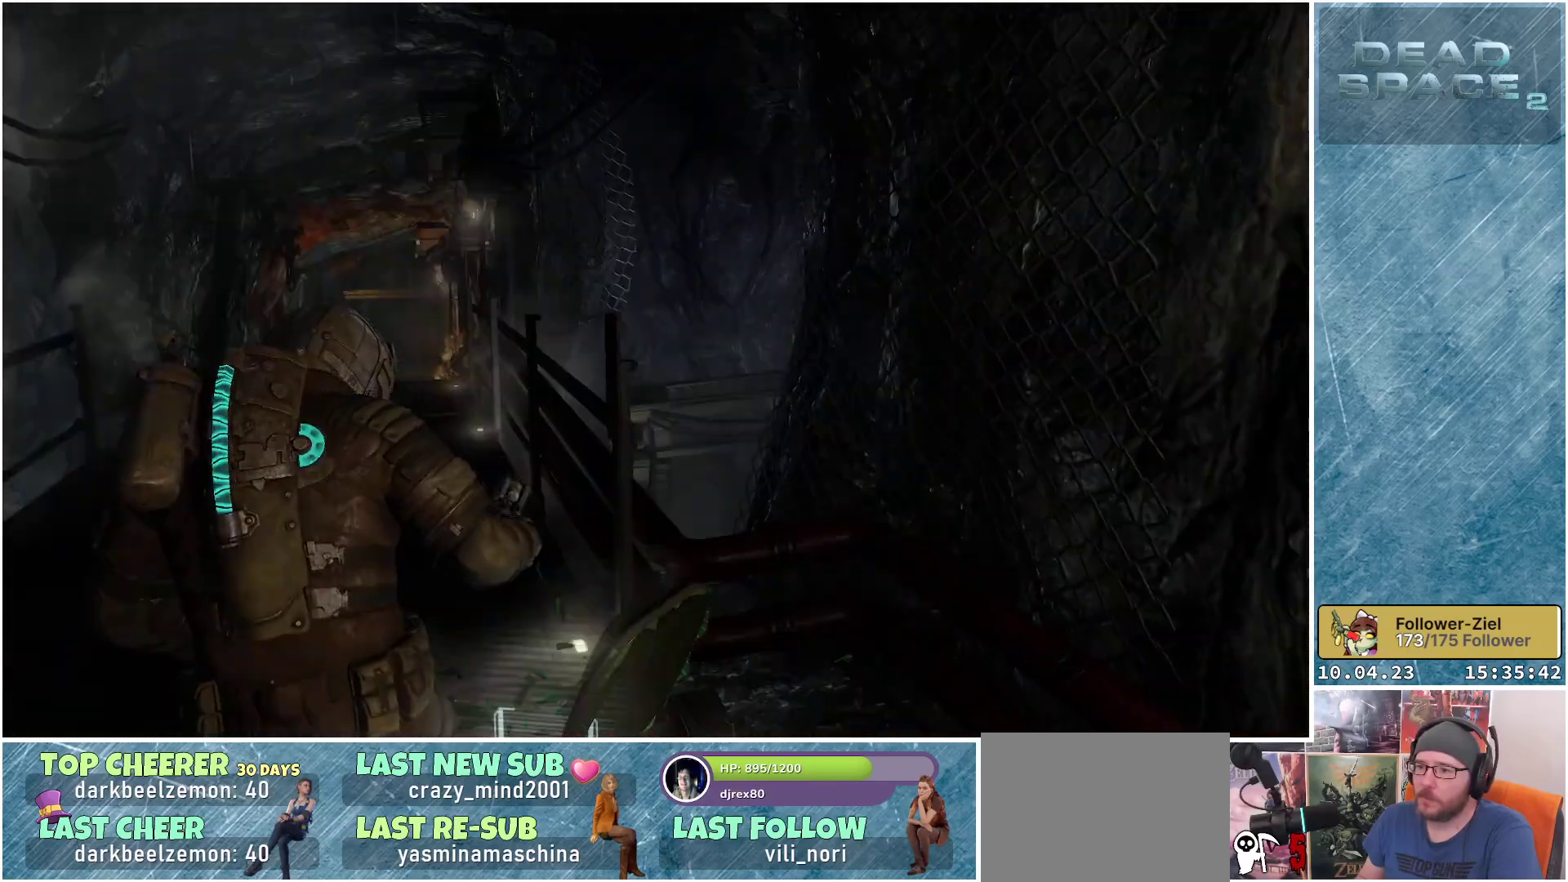
{"buttons": [], "left_stick": "center", "right_stick": "center", "events": [[367, "left_stick", "center"]]}
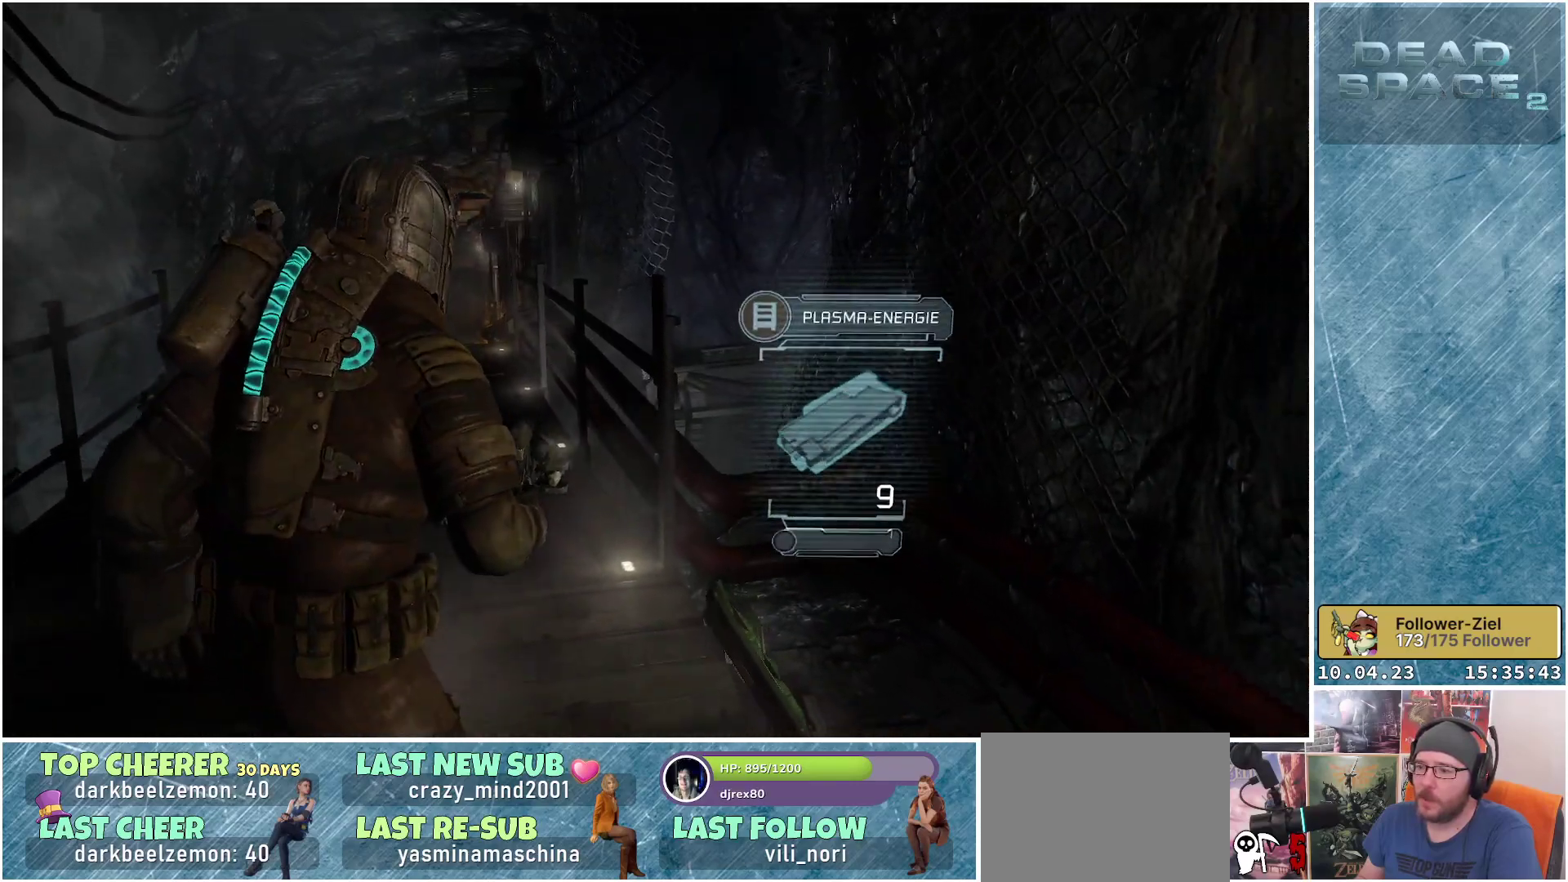
{"buttons": [], "left_stick": "up-left", "right_stick": "center", "events": [[133, "A", "down"], [250, "A", "up"], [483, "left_stick", "up-left"]]}
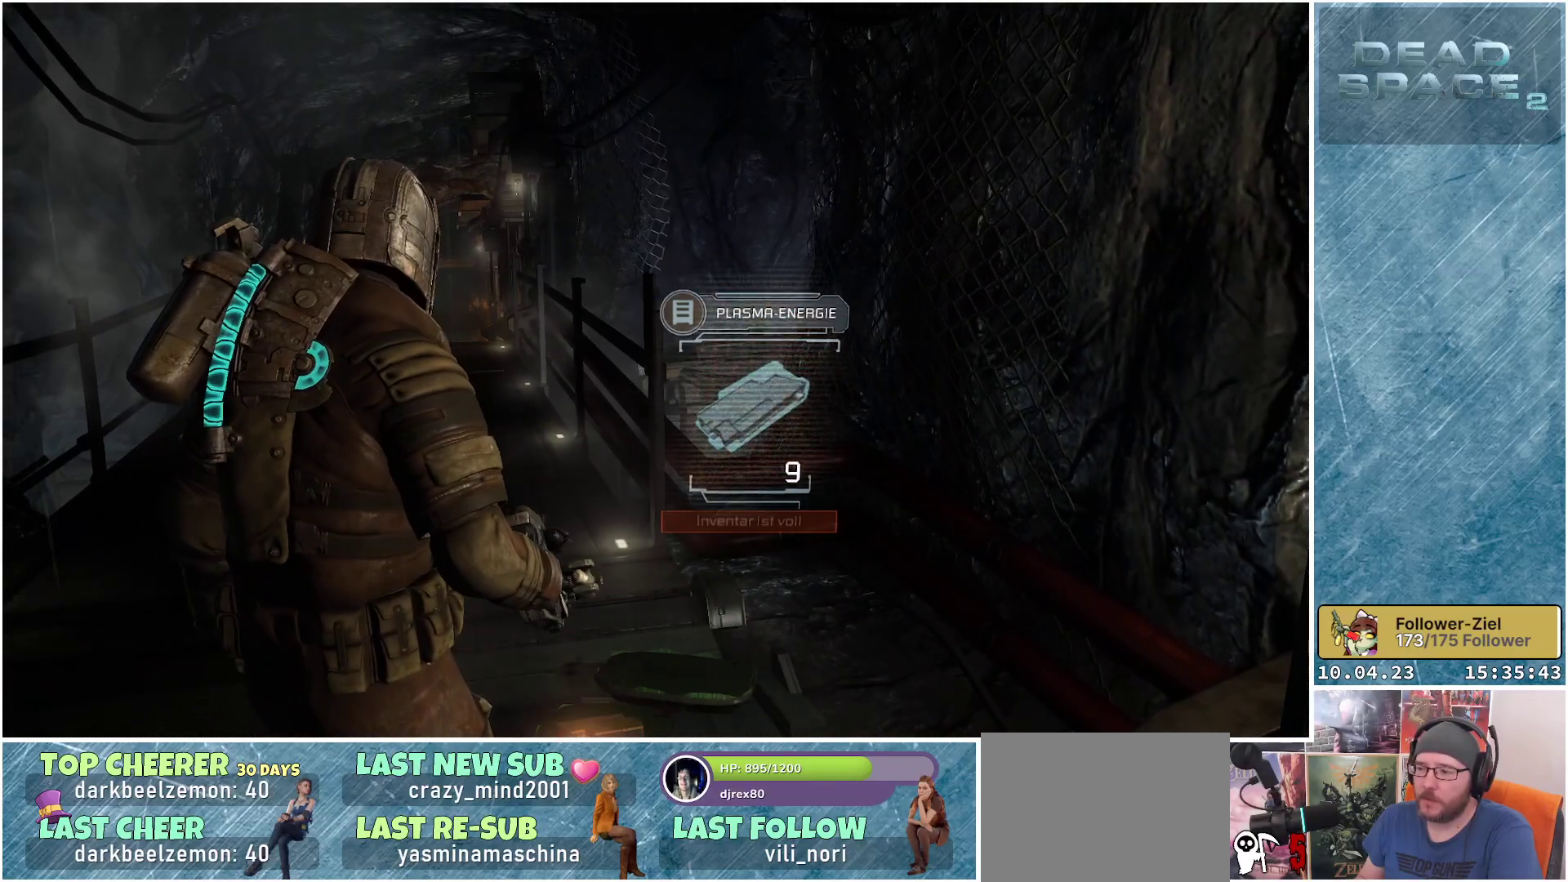
{"buttons": ["DPAD_RIGHT"], "left_stick": "center", "right_stick": "center", "events": [[300, "left_stick", "center"], [450, "DPAD_RIGHT", "down"]]}
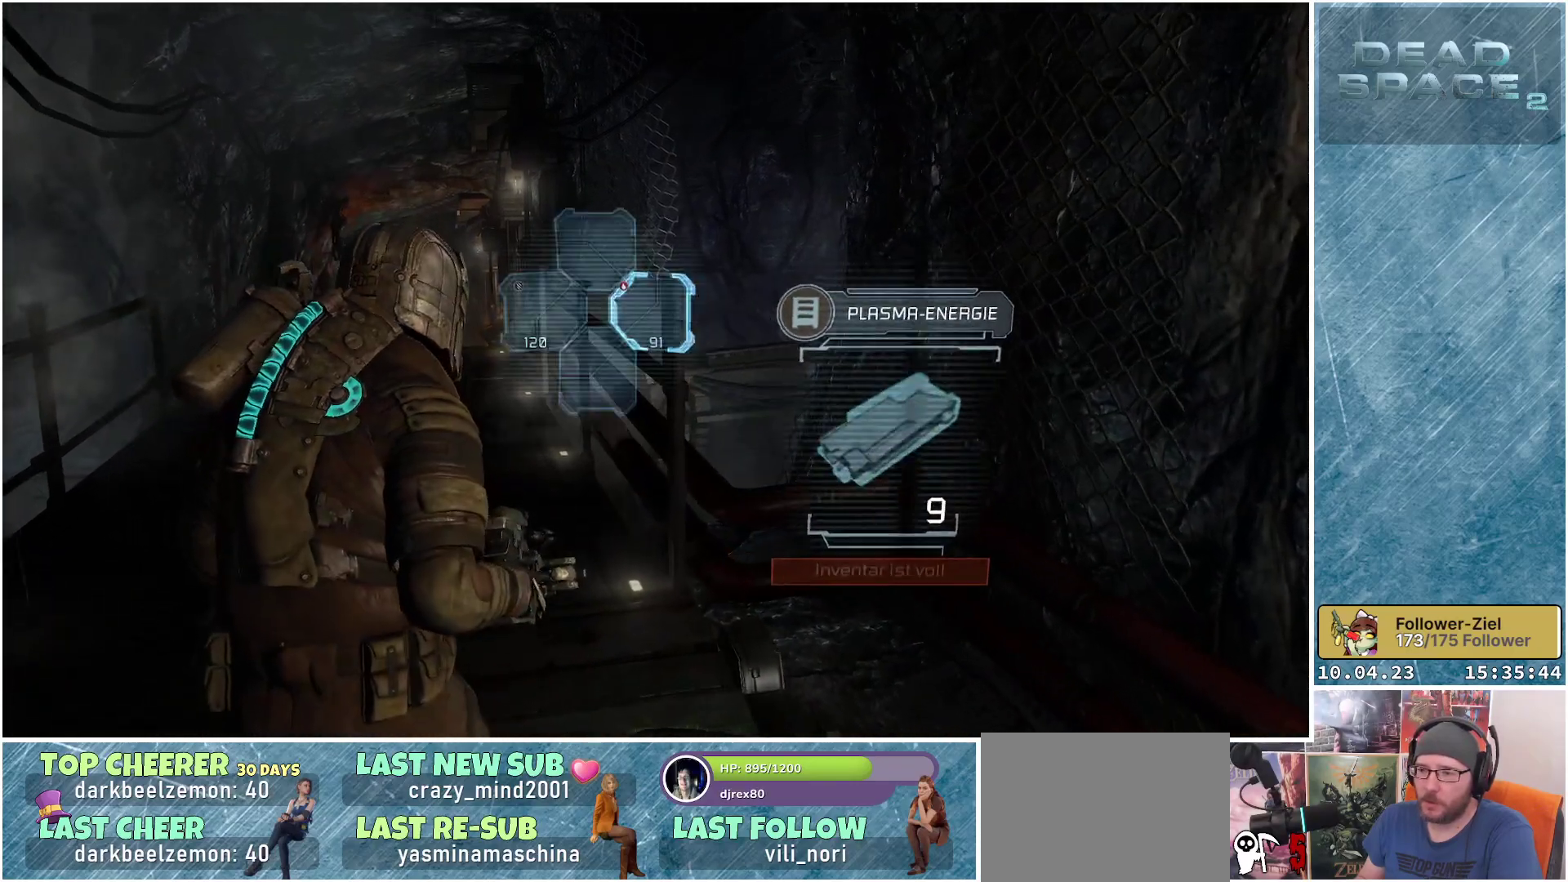
{"buttons": [], "left_stick": "up-left", "right_stick": "center", "events": [[67, "DPAD_RIGHT", "up"], [333, "left_stick", "up-left"]]}
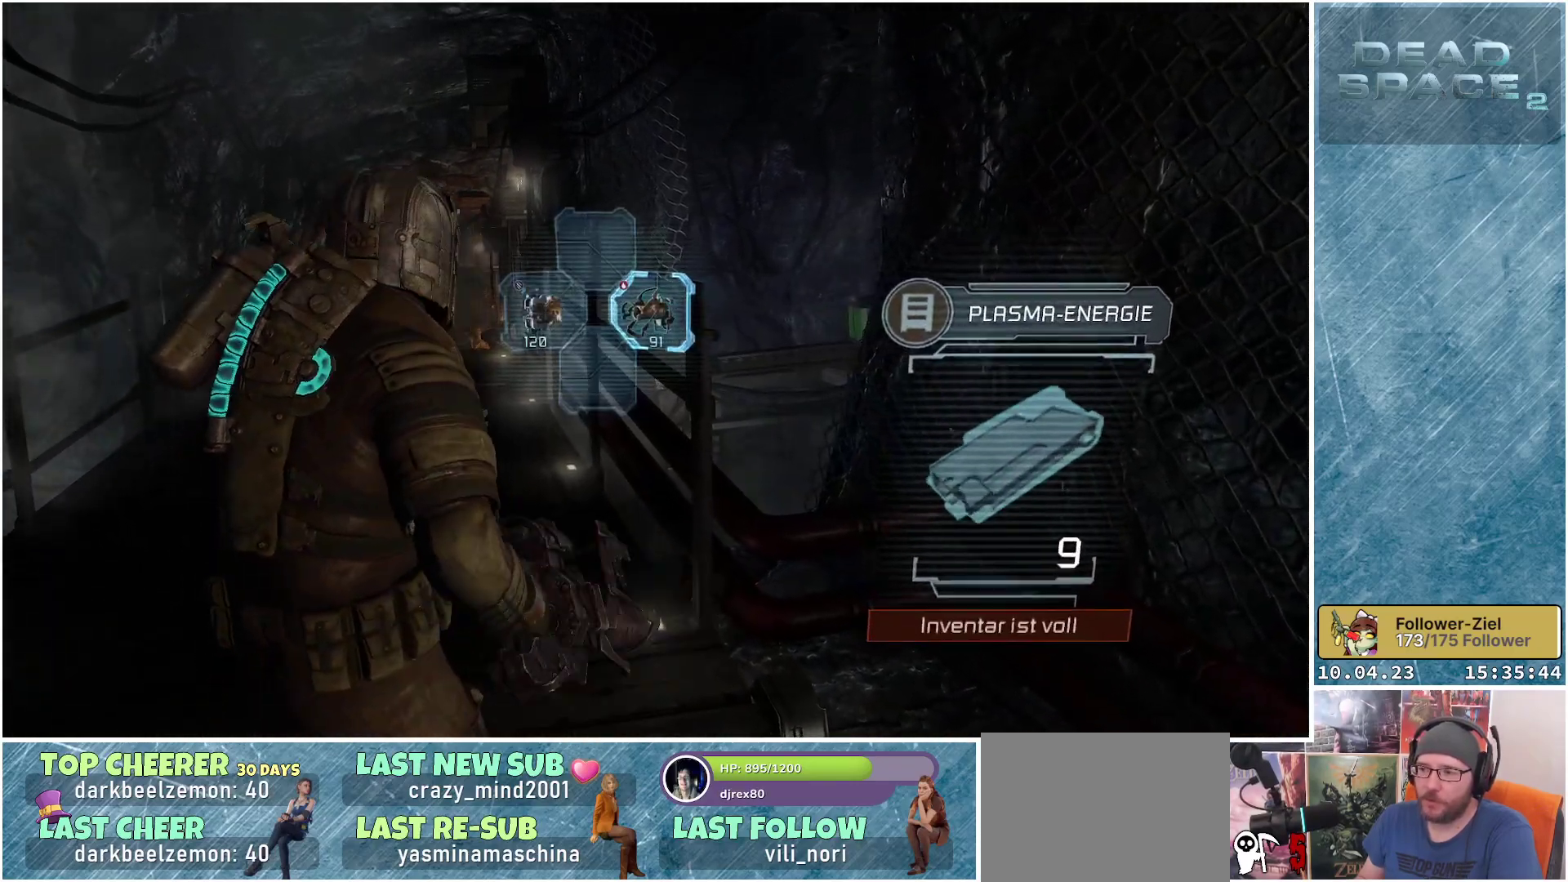
{"buttons": [], "left_stick": "up-left", "right_stick": "up-right", "events": [[117, "right_stick", "up-right"]]}
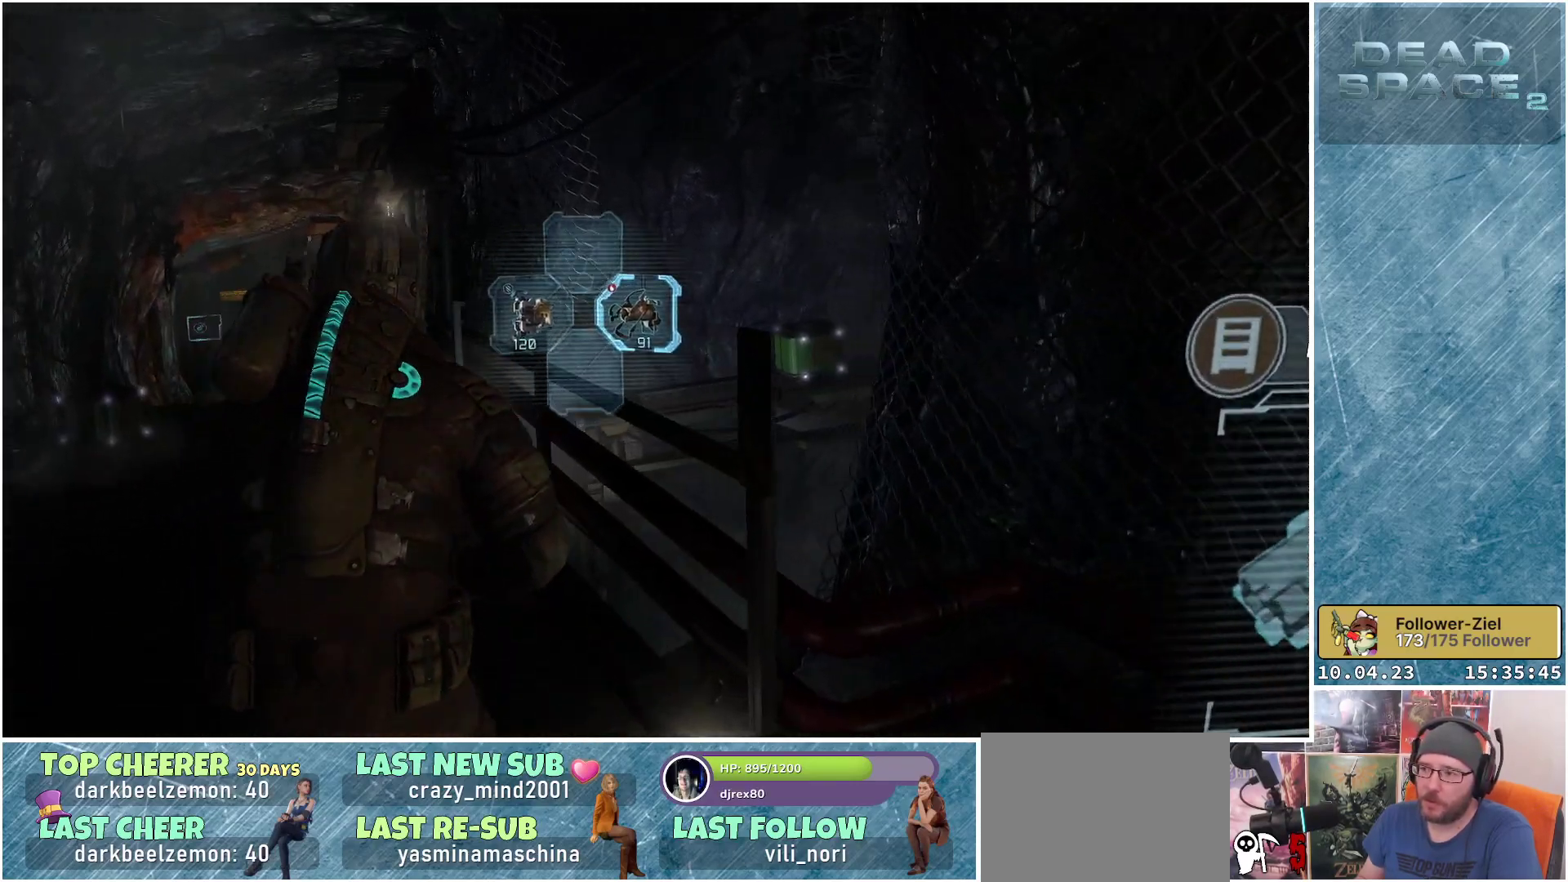
{"buttons": ["L2"], "left_stick": "up-left", "right_stick": "up-right", "events": [[33, "L2", "down"]]}
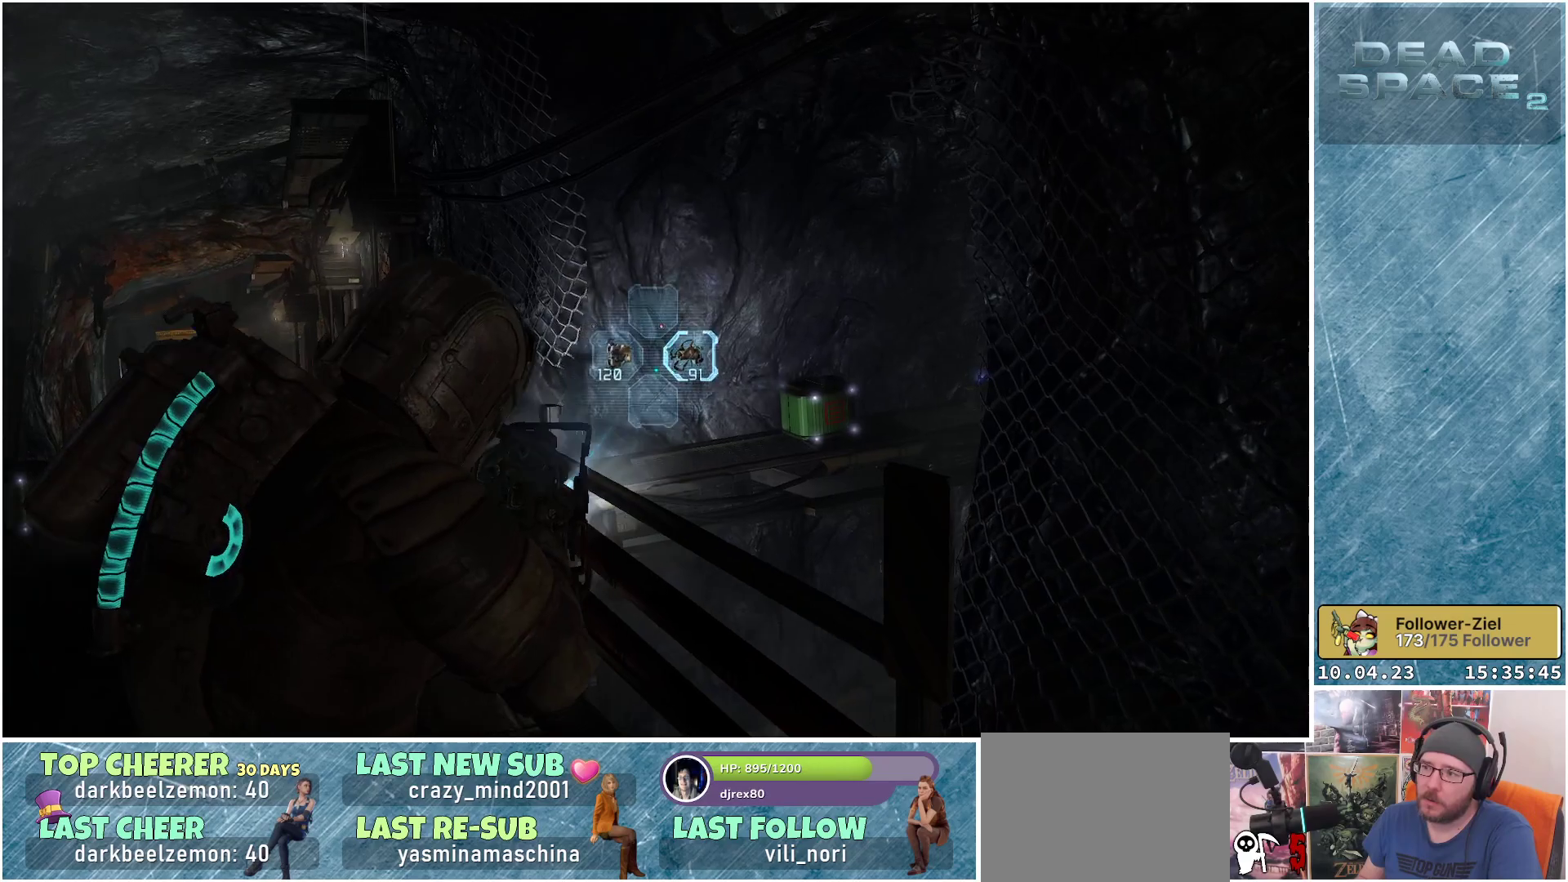
{"buttons": ["L2"], "left_stick": "up-left", "right_stick": "up-right", "events": []}
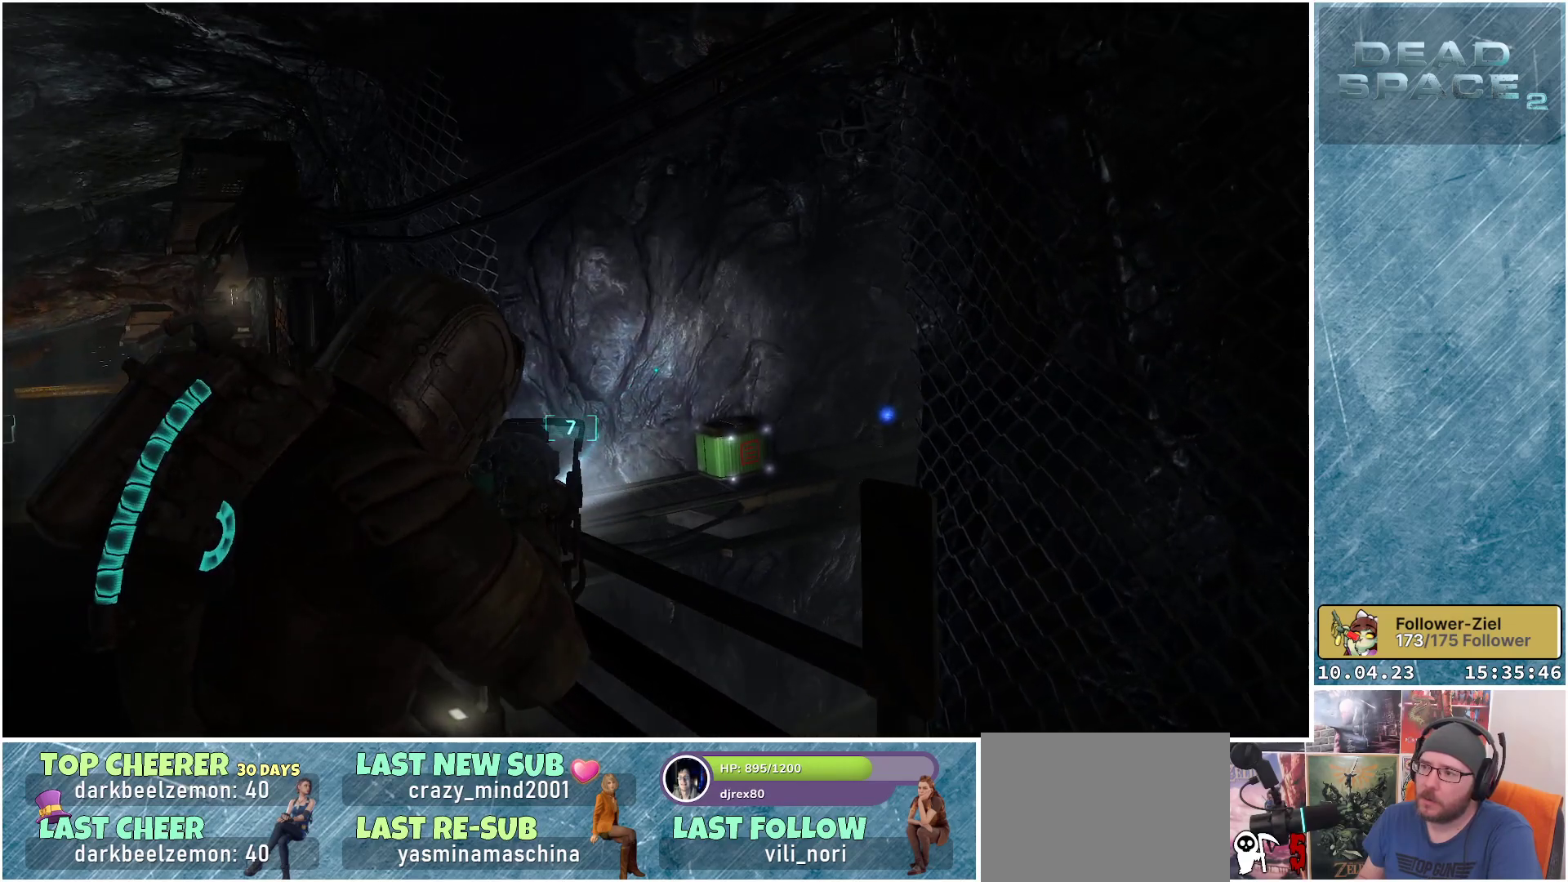
{"buttons": ["L2"], "left_stick": "up-left", "right_stick": "up-right", "events": []}
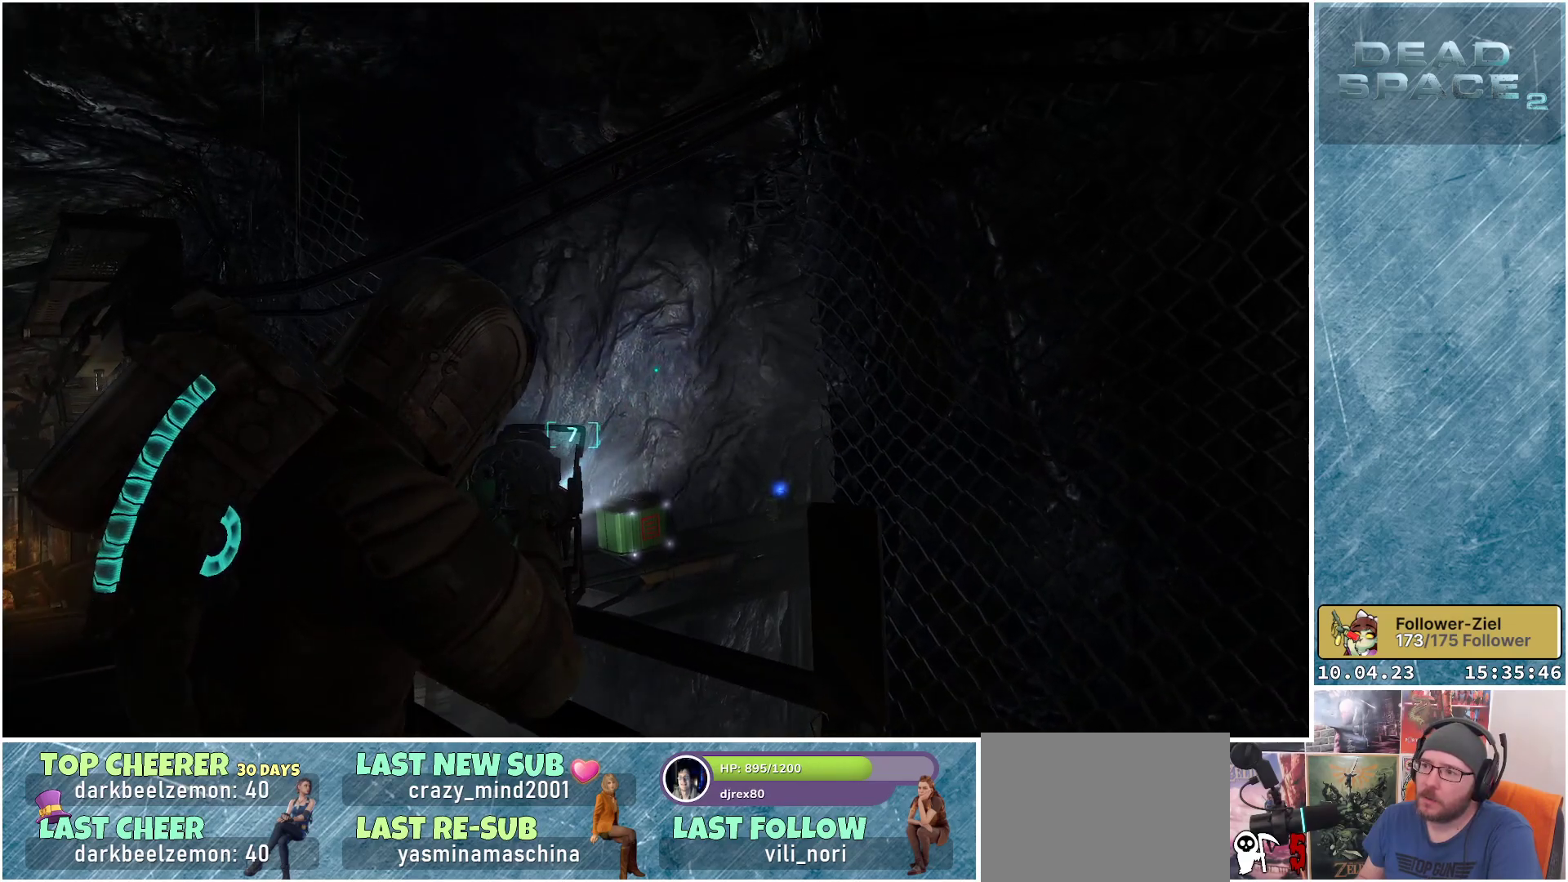
{"buttons": ["L2"], "left_stick": "center", "right_stick": "down", "events": [[50, "right_stick", "center"], [183, "left_stick", "center"], [233, "right_stick", "down"]]}
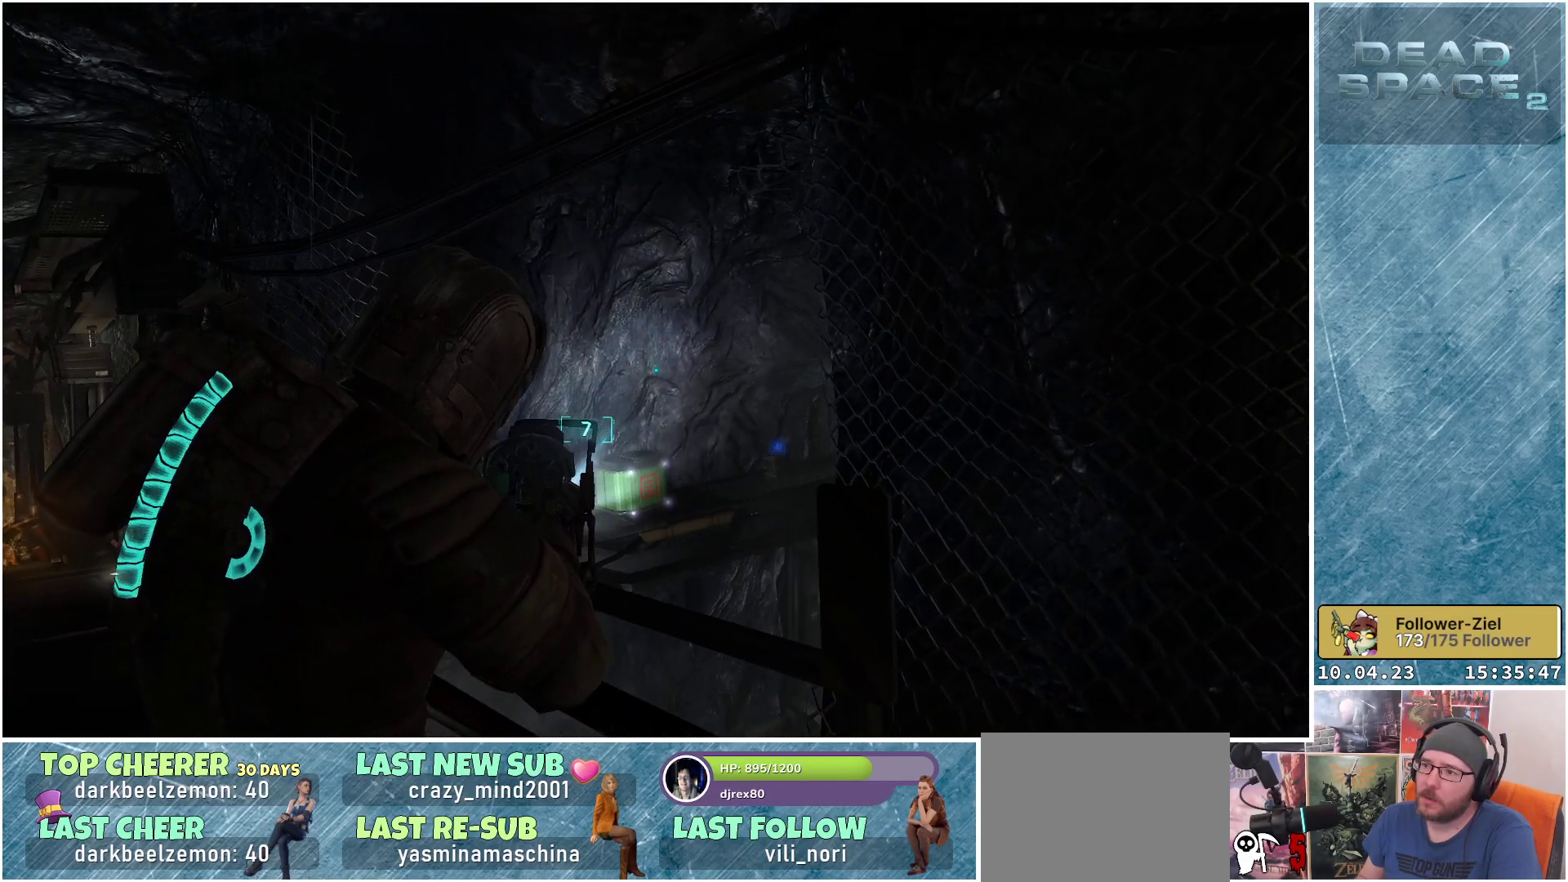
{"buttons": ["L2"], "left_stick": "center", "right_stick": "center", "events": [[67, "right_stick", "center"], [200, "right_stick", "down"], [433, "right_stick", "center"]]}